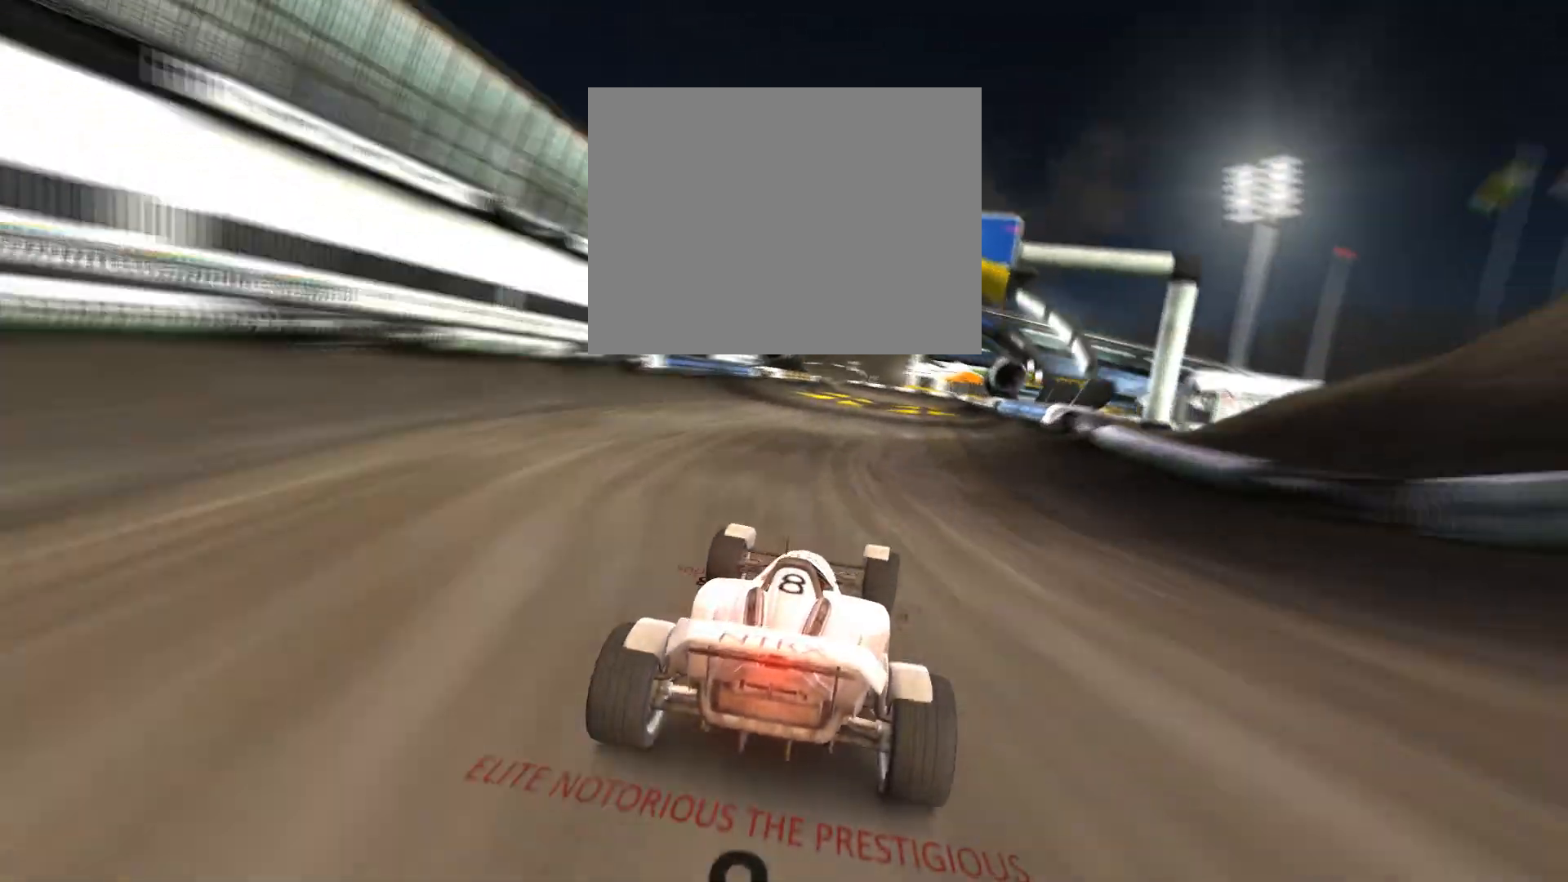
Gameplay with keyboard; each line is a JSON object with the keys held at the frame after it. "events" lists presses ("down") and releases ("up") of "down", "left", "right" and "up" between this image and that frame as [ms after this image, input, new state], when the widget could be followed in between. No other keys are recorded. Mouse input is not recorded.
{"keys": ["up"], "events": [[133, "right", "down"], [267, "right", "up"]]}
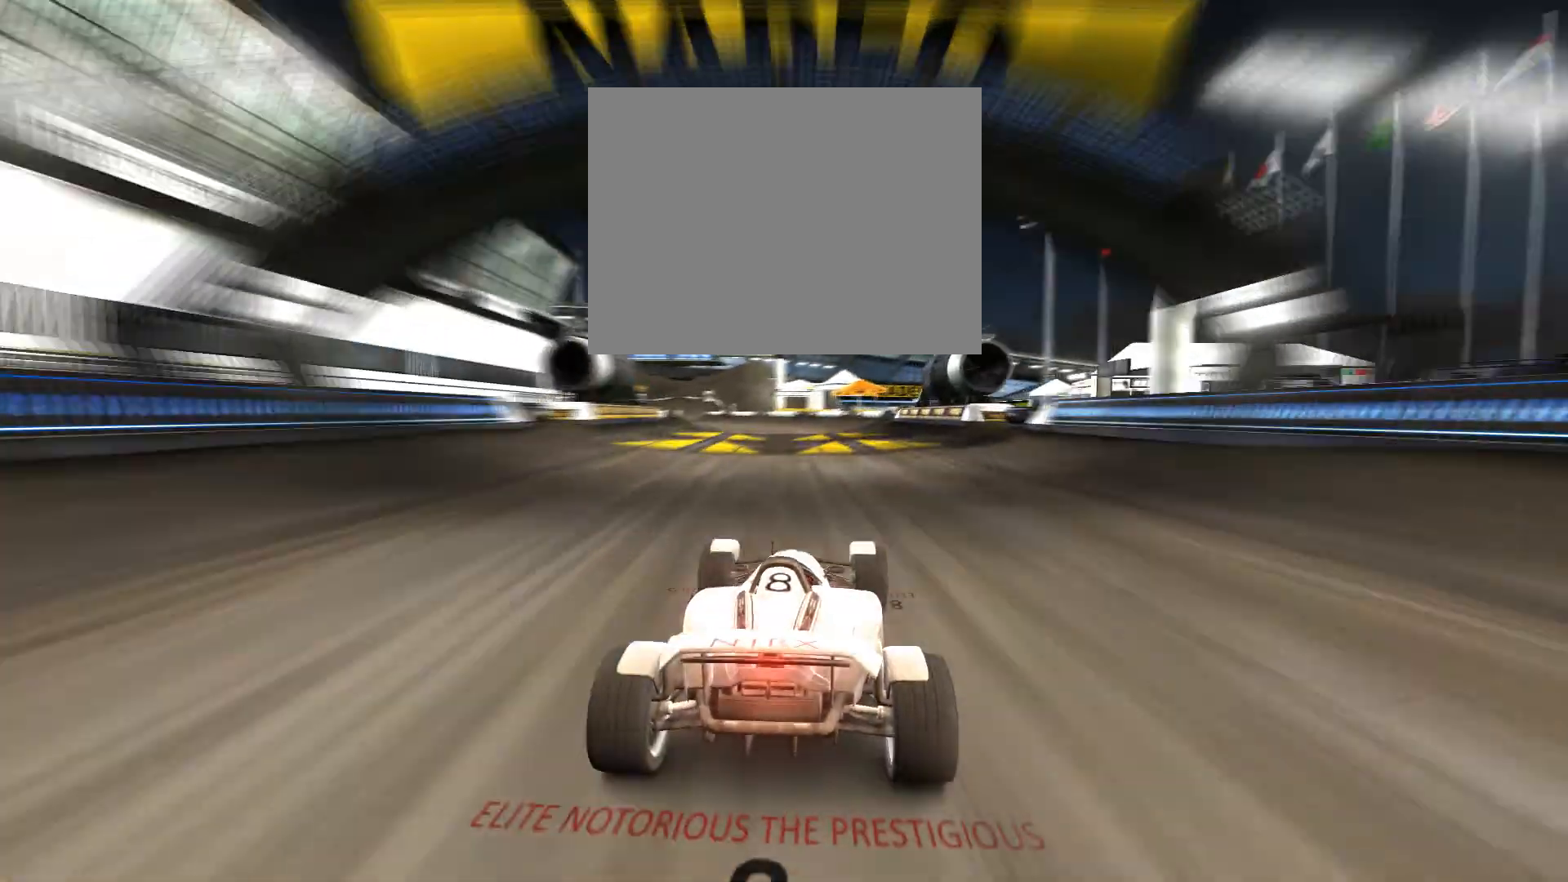
{"keys": ["left", "up"], "events": [[67, "left", "down"], [233, "left", "up"], [400, "left", "down"]]}
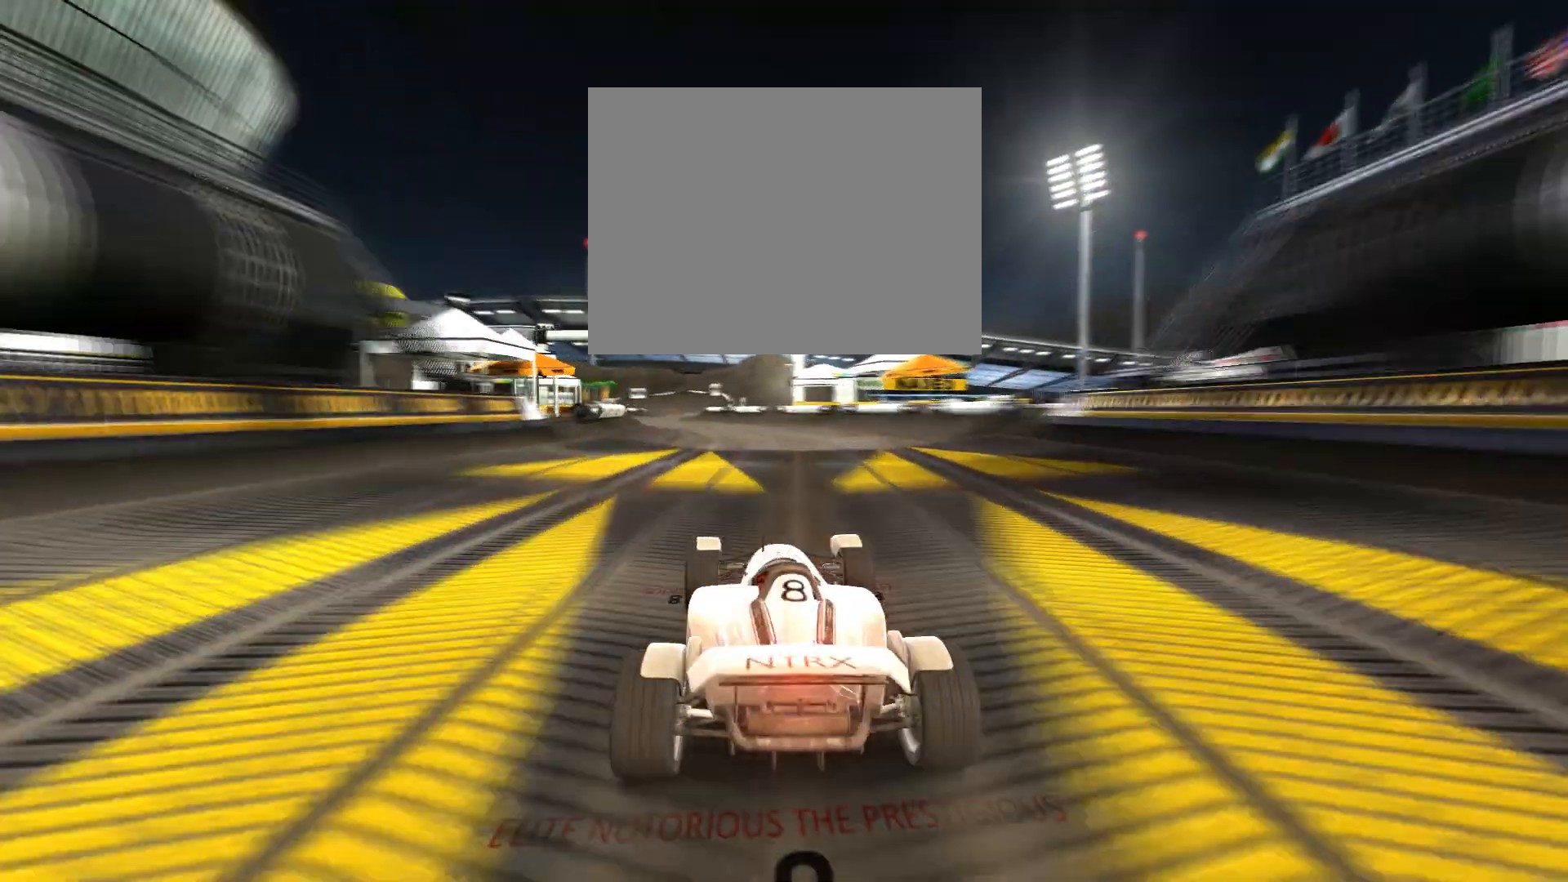
{"keys": ["right", "up"], "events": [[100, "left", "up"], [433, "right", "down"]]}
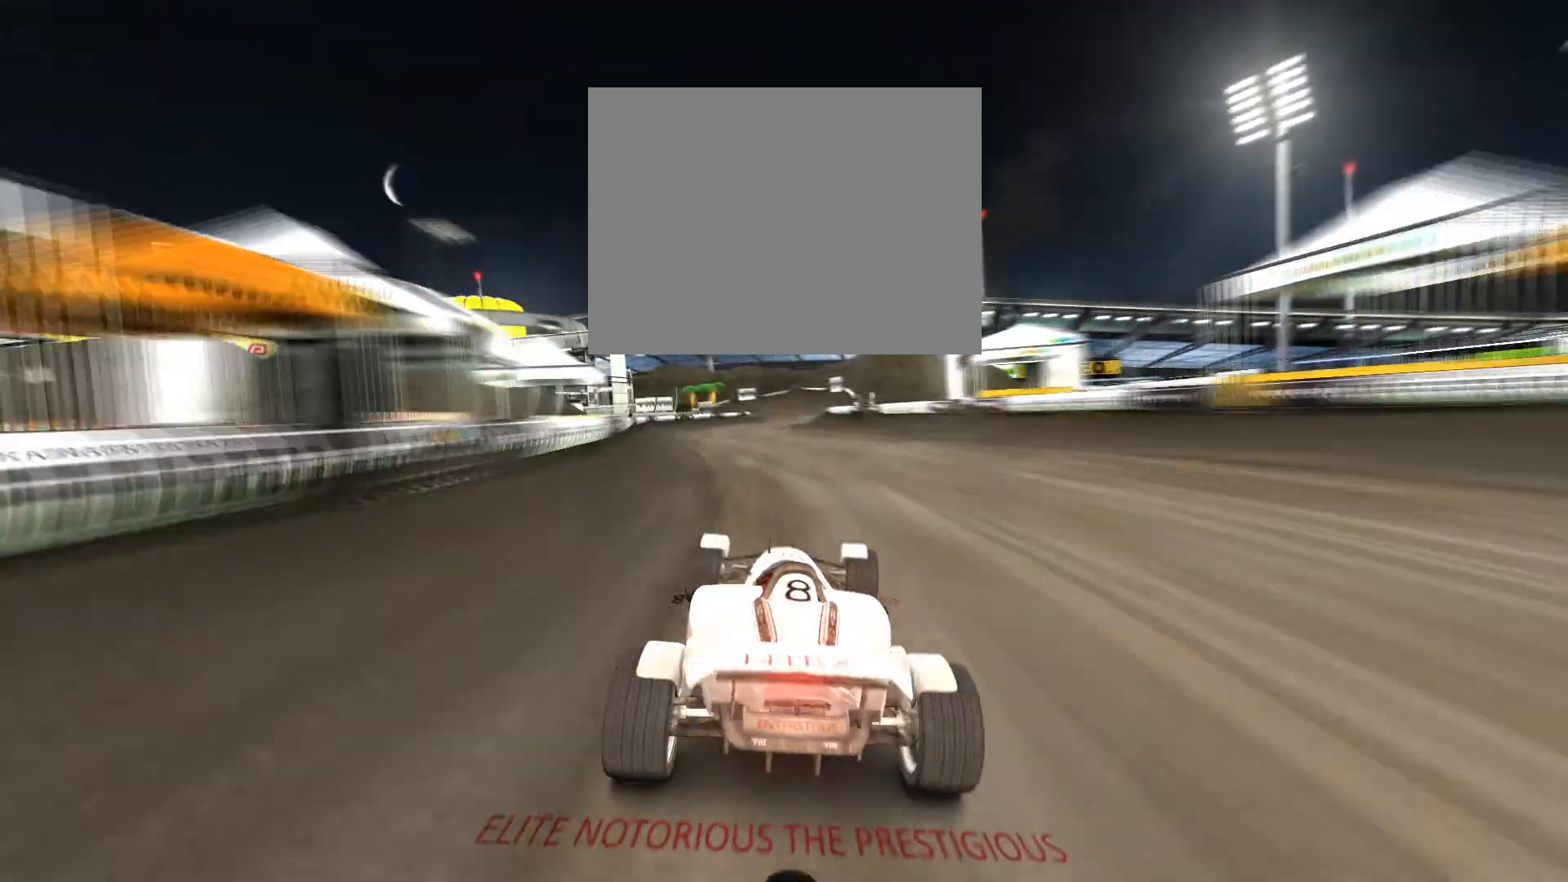
{"keys": ["up"], "events": [[33, "right", "up"], [433, "right", "down"], [500, "right", "up"]]}
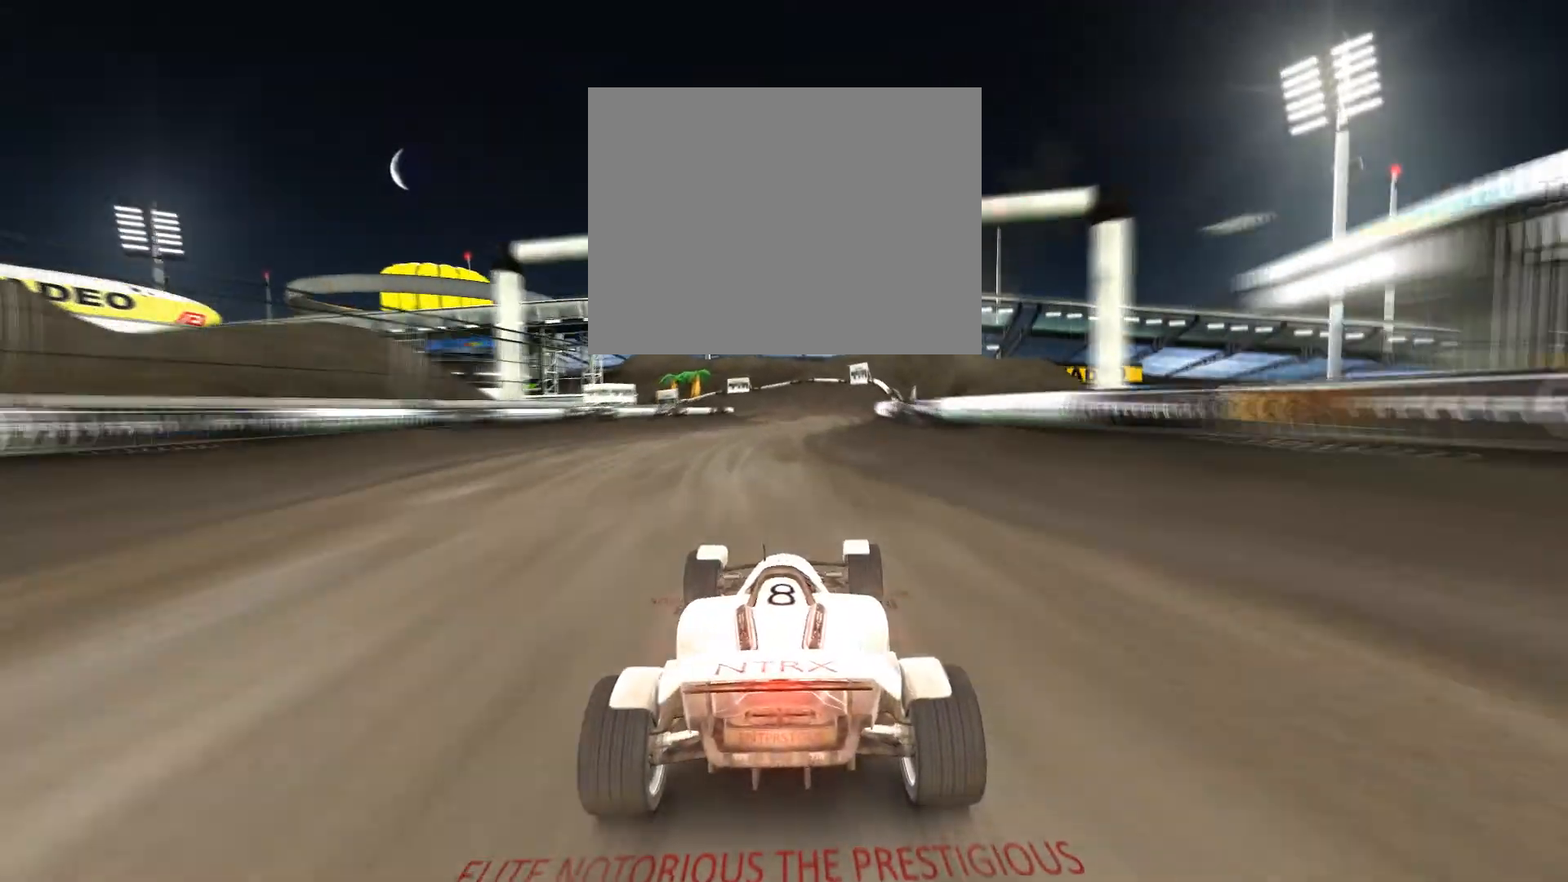
{"keys": ["left"], "events": [[167, "up", "up"], [333, "left", "down"]]}
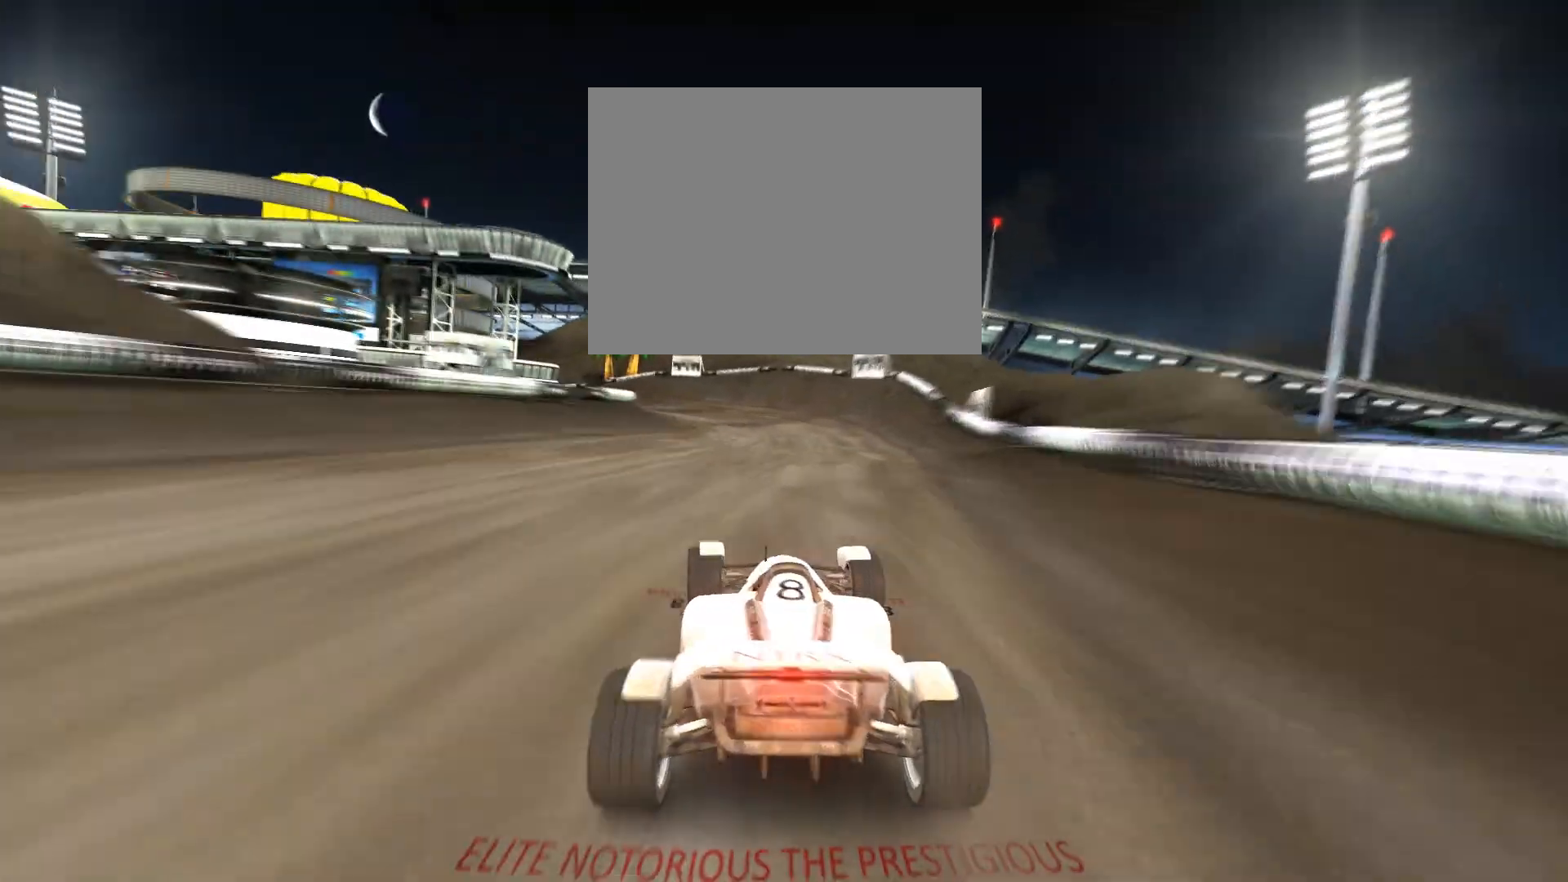
{"keys": ["left", "up"], "events": [[167, "up", "down"]]}
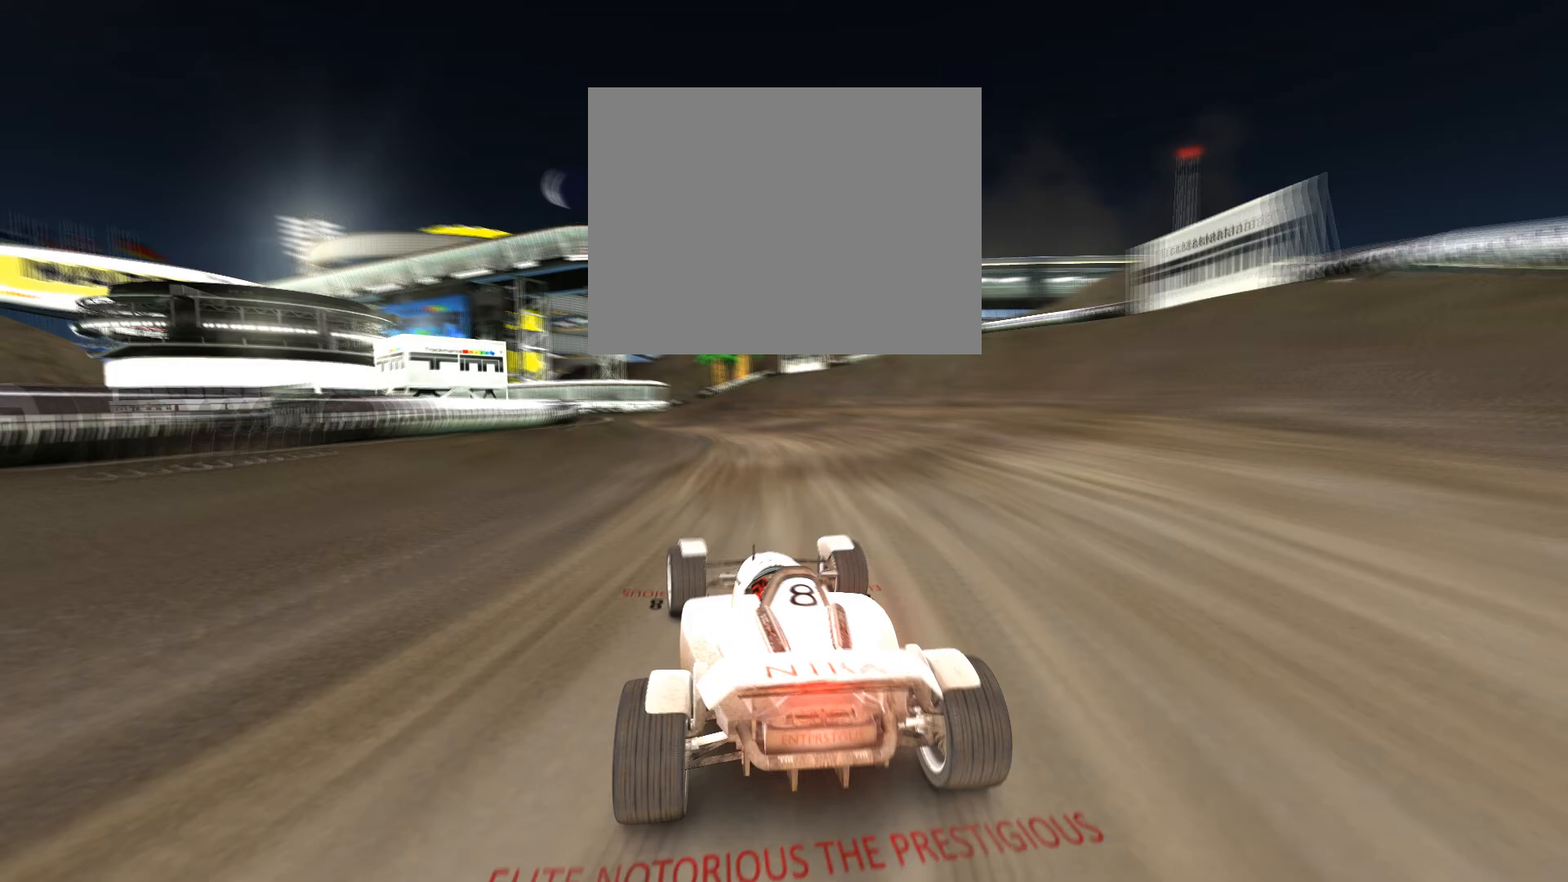
{"keys": ["left", "up"], "events": [[100, "up", "up"], [367, "up", "down"]]}
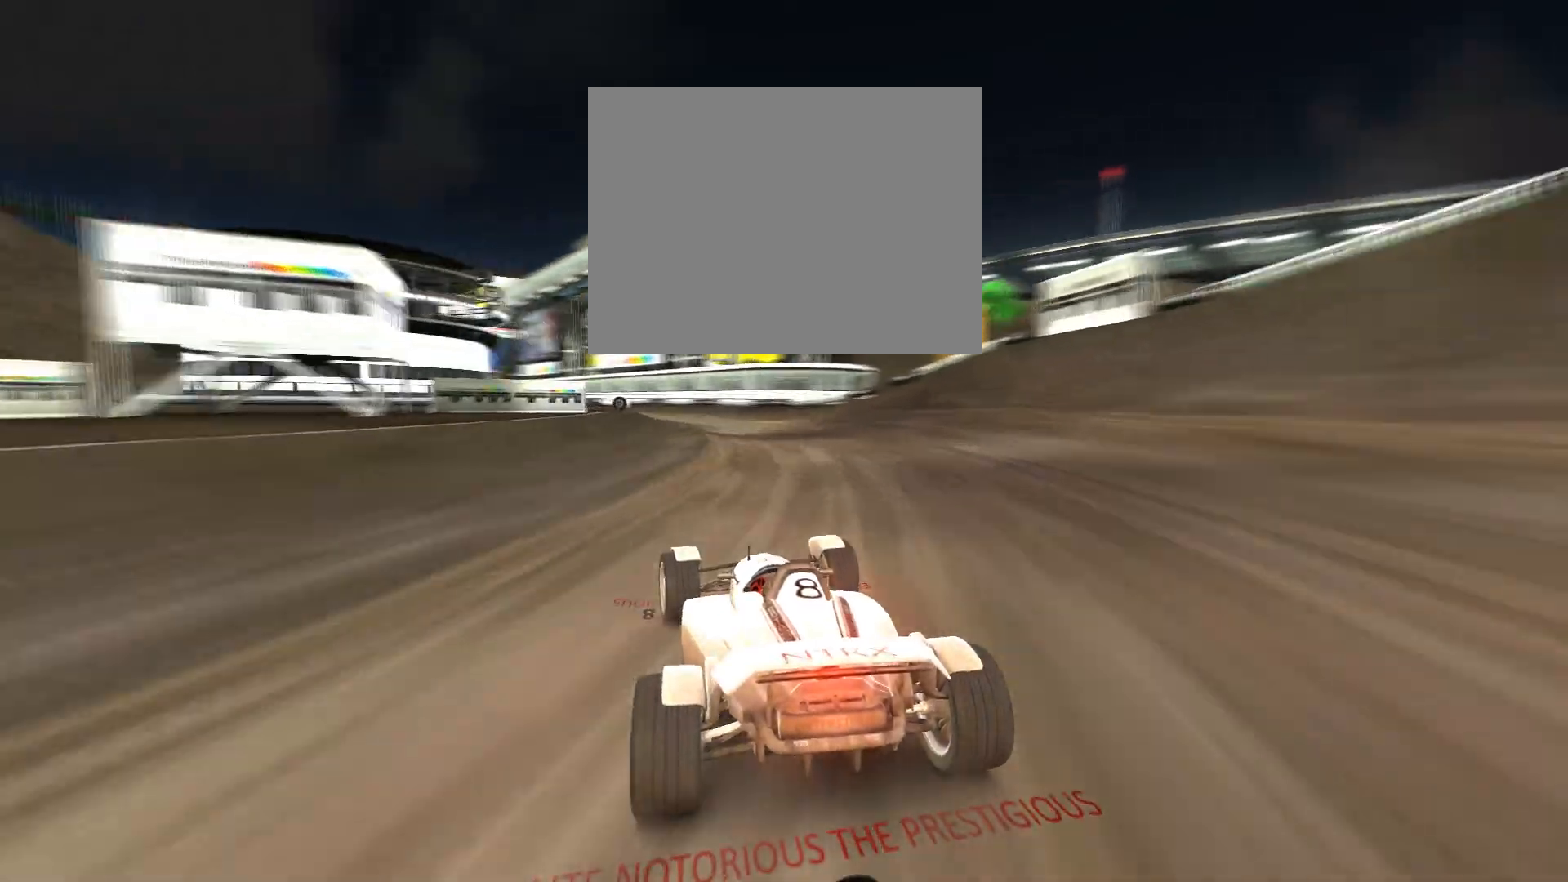
{"keys": ["left", "up"], "events": [[33, "left", "up"], [300, "left", "down"], [367, "left", "up"], [467, "left", "down"]]}
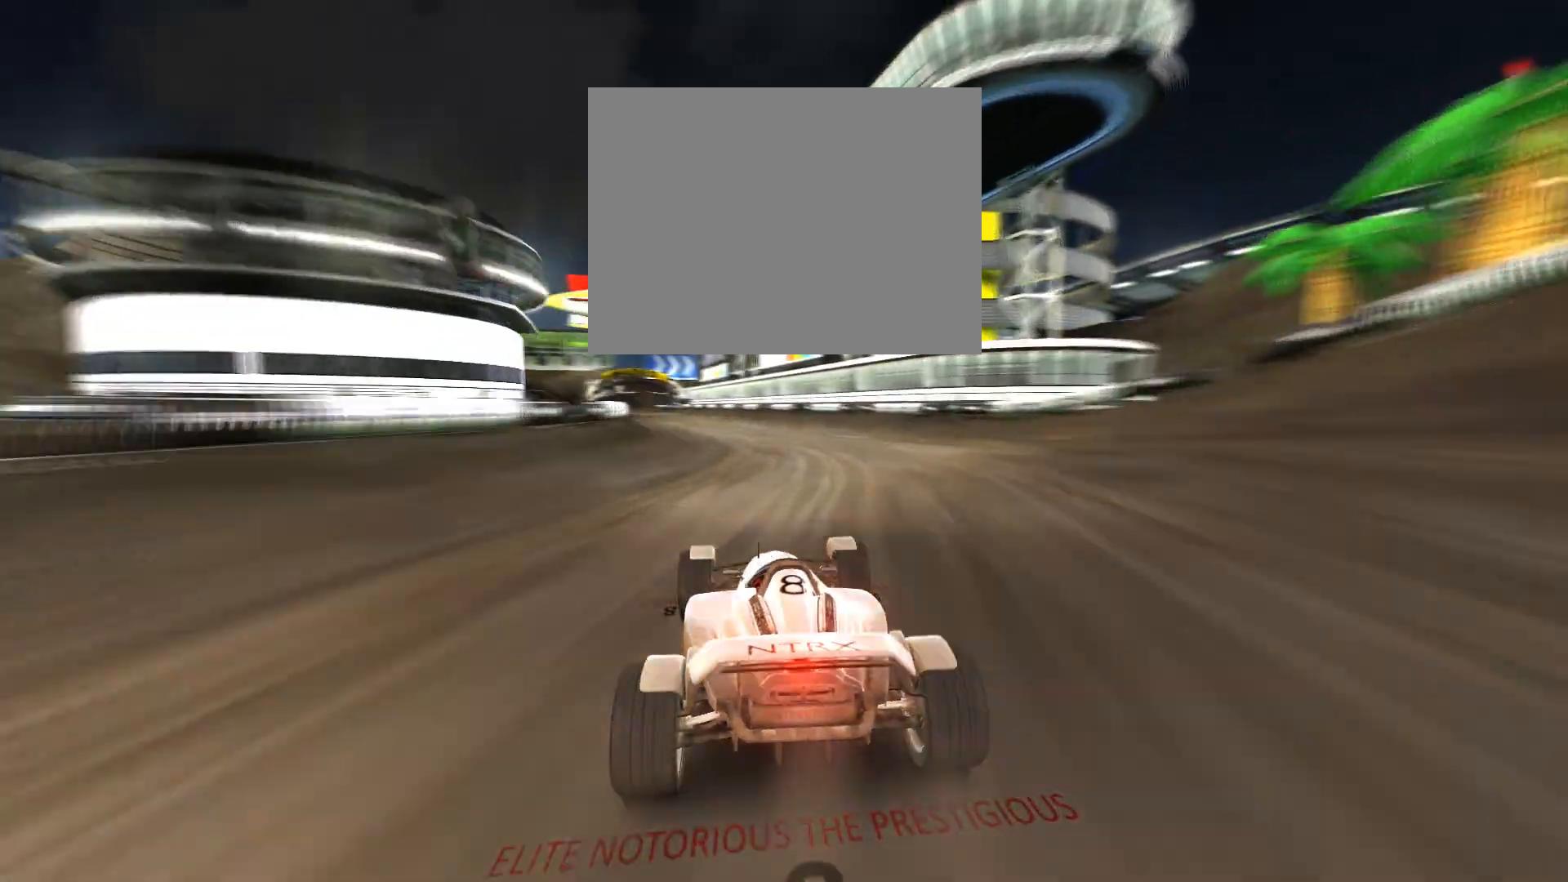
{"keys": ["up"], "events": [[33, "left", "up"], [267, "left", "down"], [400, "left", "up"]]}
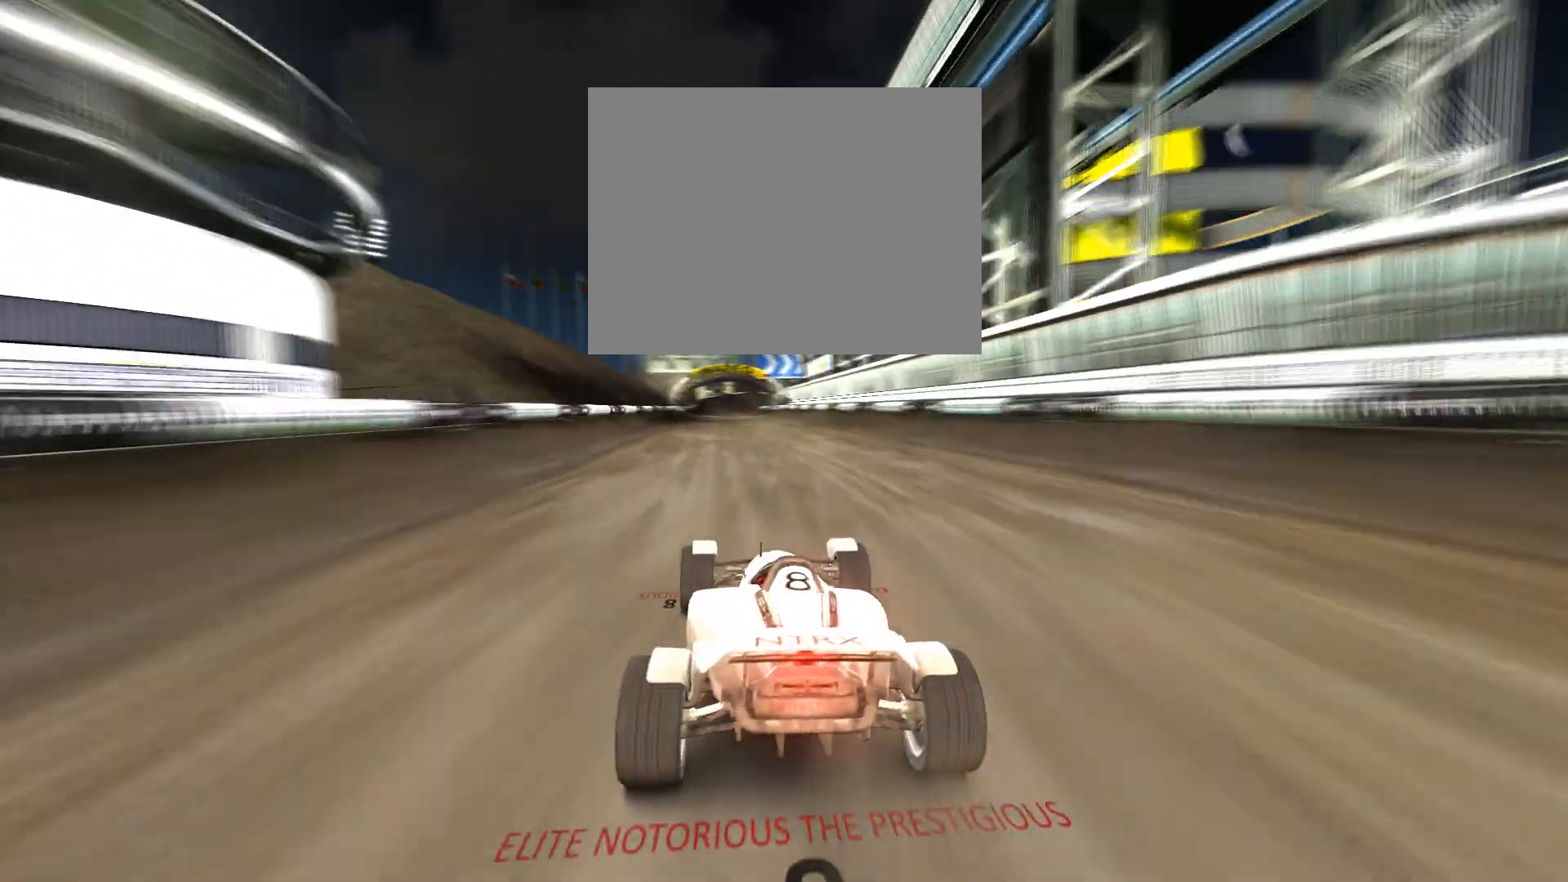
{"keys": ["up"], "events": []}
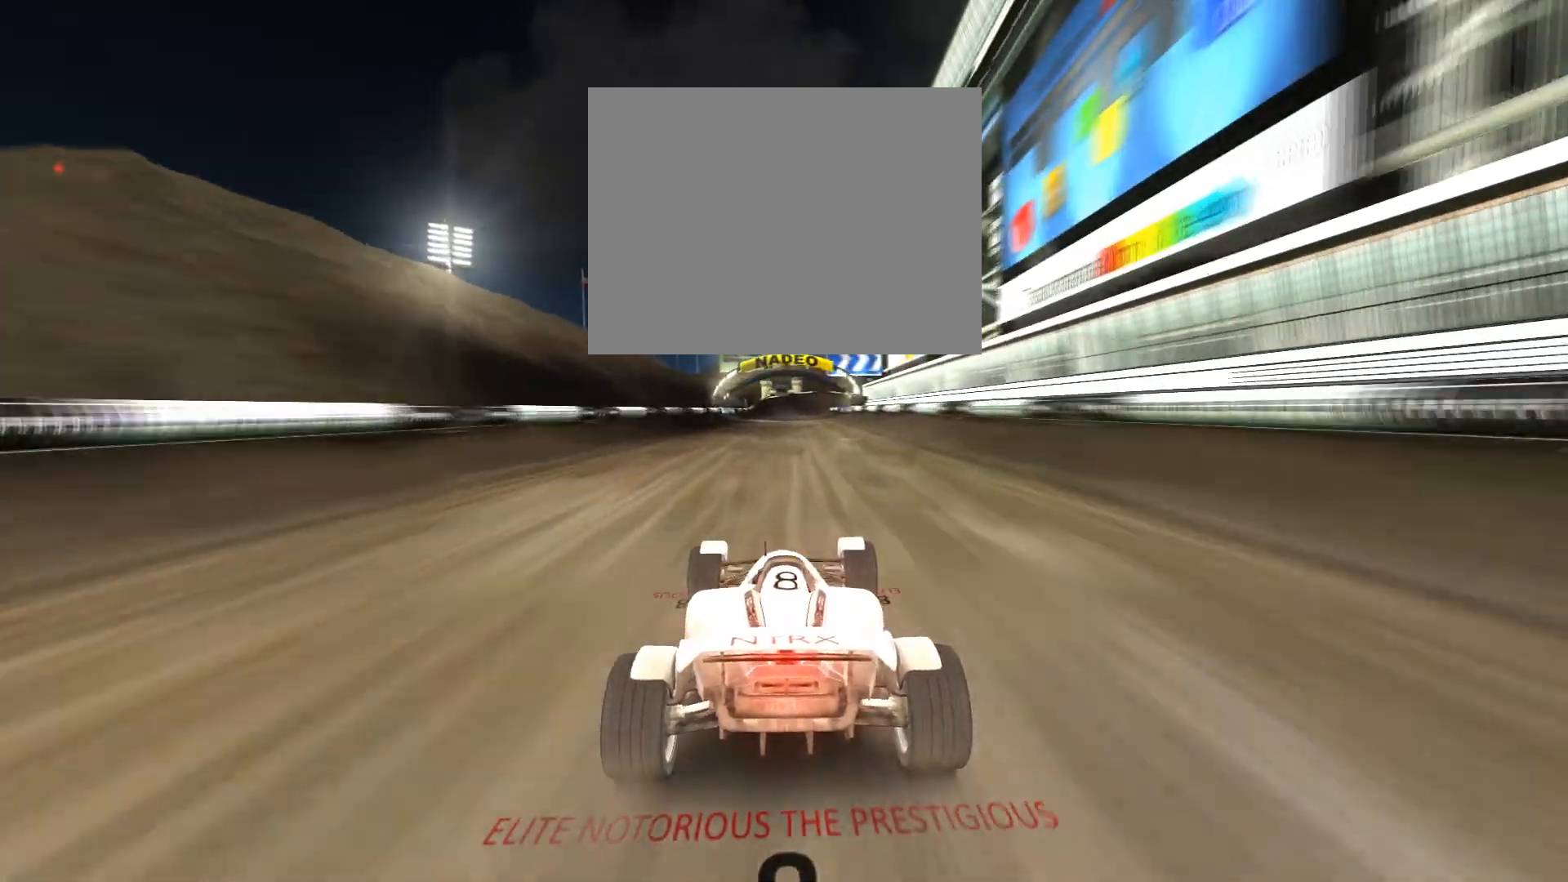
{"keys": ["up"], "events": []}
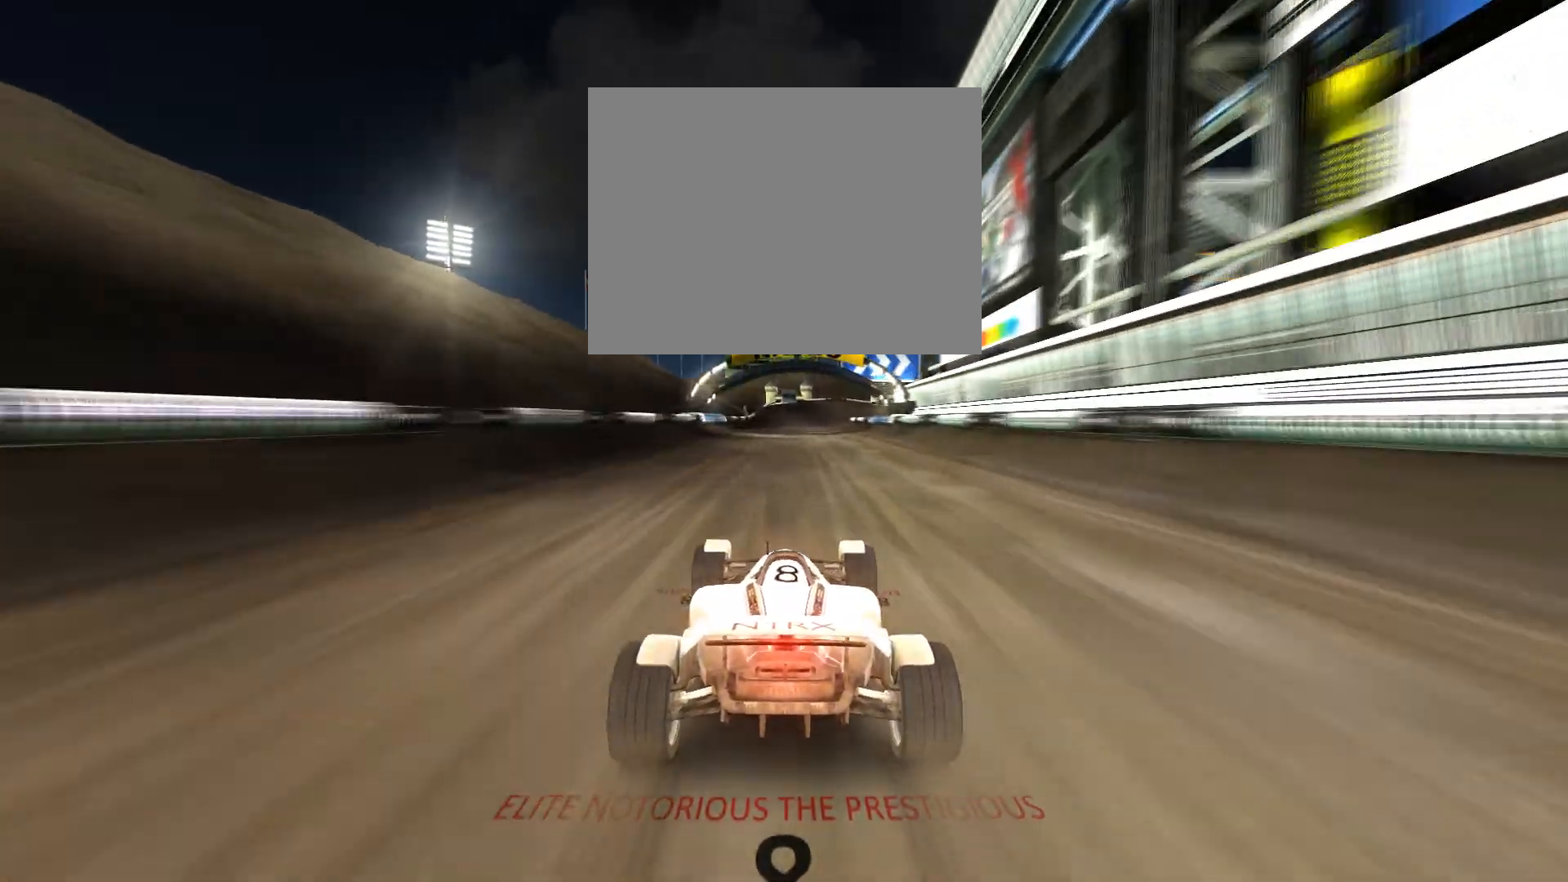
{"keys": ["up"], "events": []}
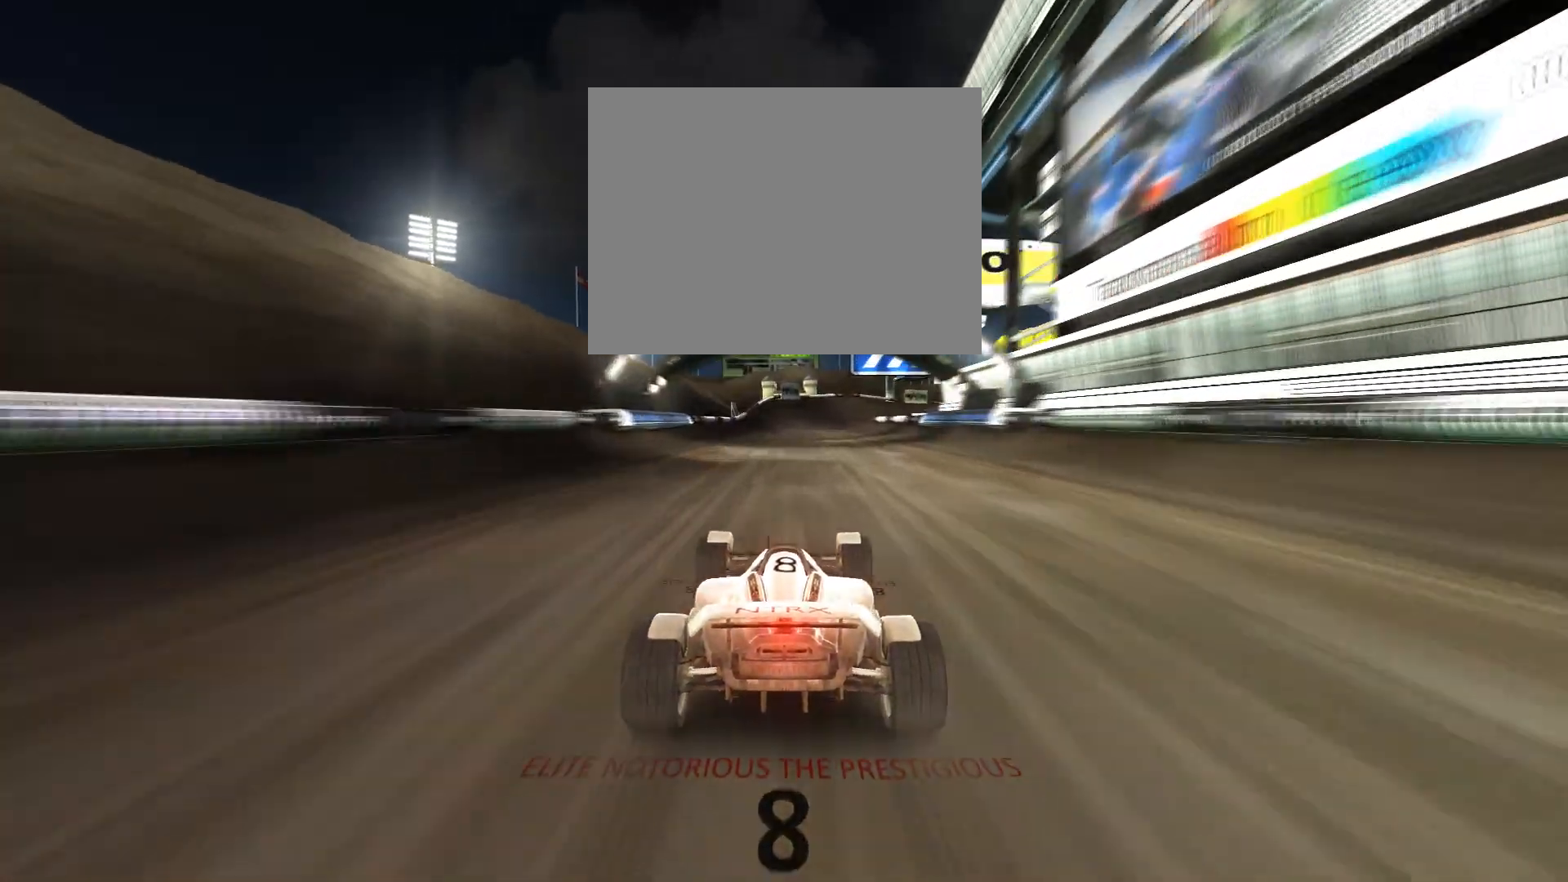
{"keys": ["up"], "events": []}
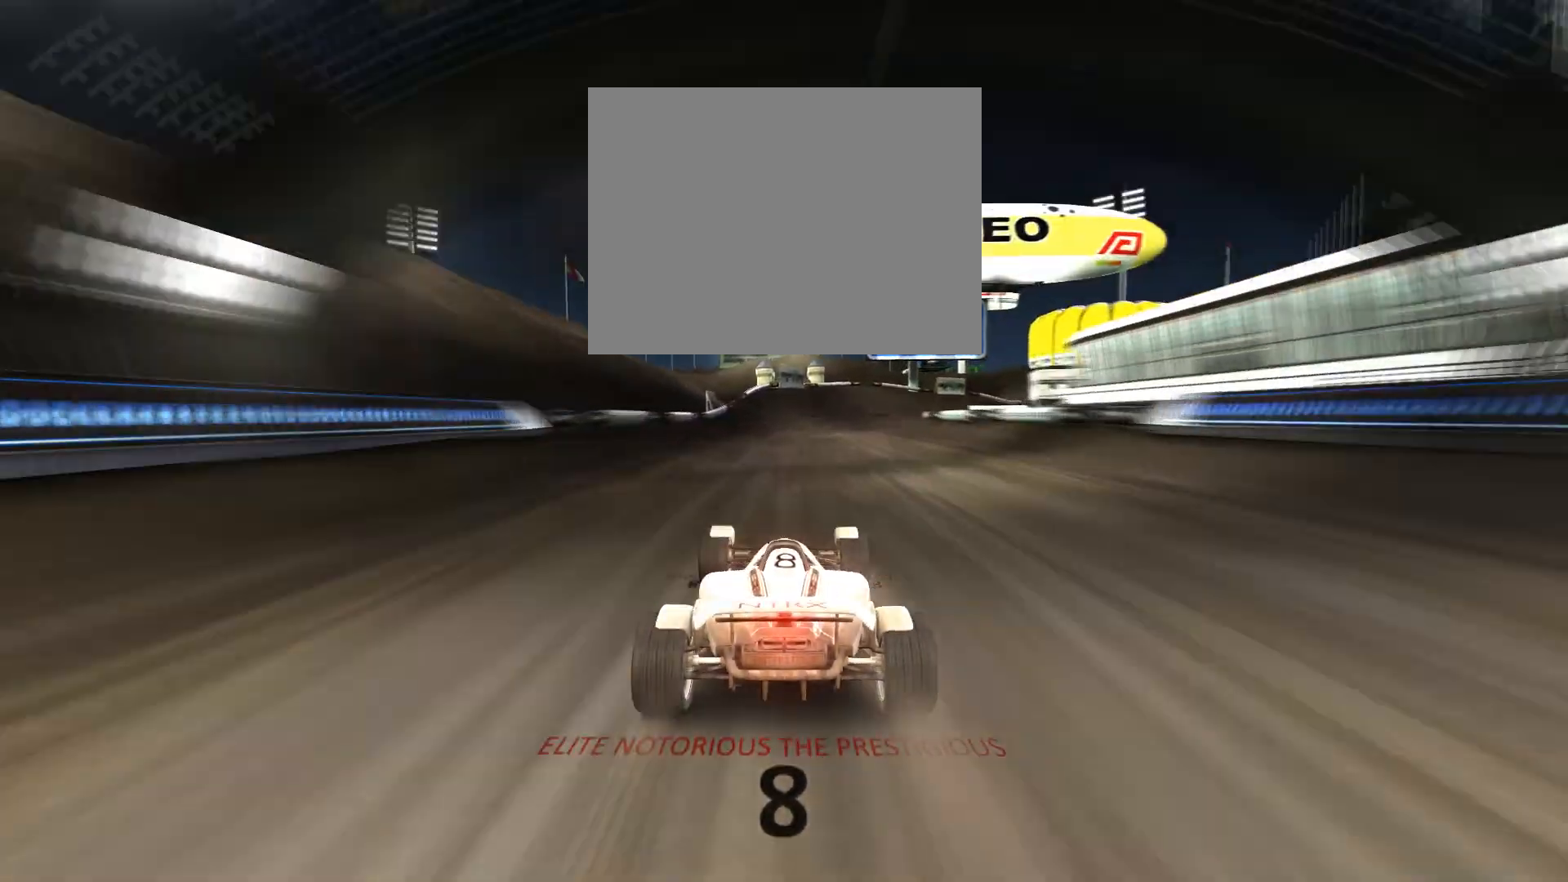
{"keys": ["right"], "events": [[167, "right", "down"], [233, "up", "up"]]}
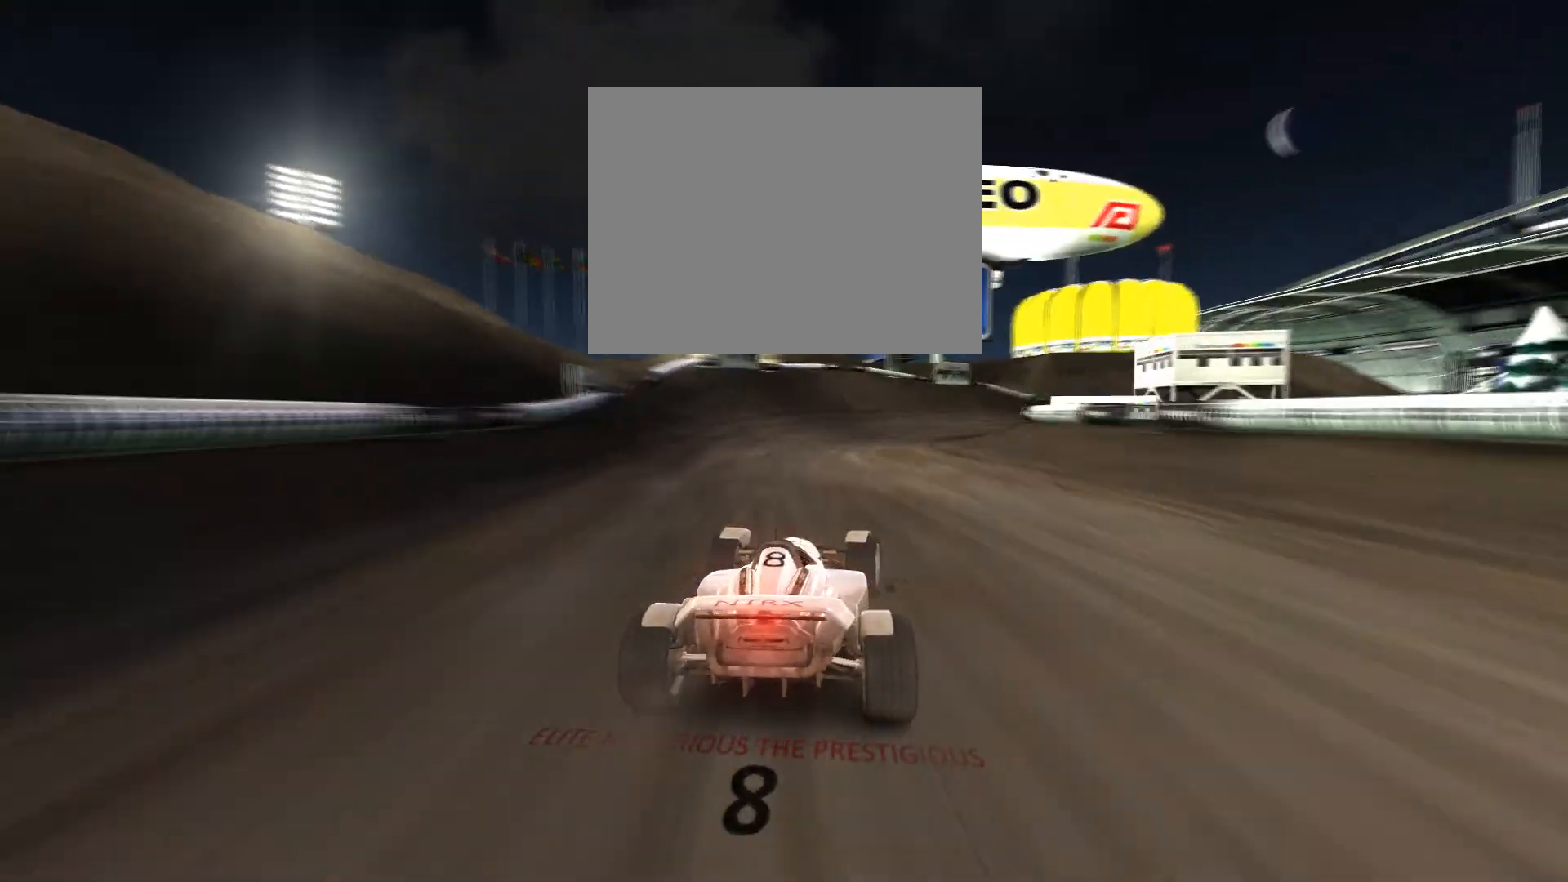
{"keys": ["up"], "events": [[200, "up", "down"], [500, "right", "up"]]}
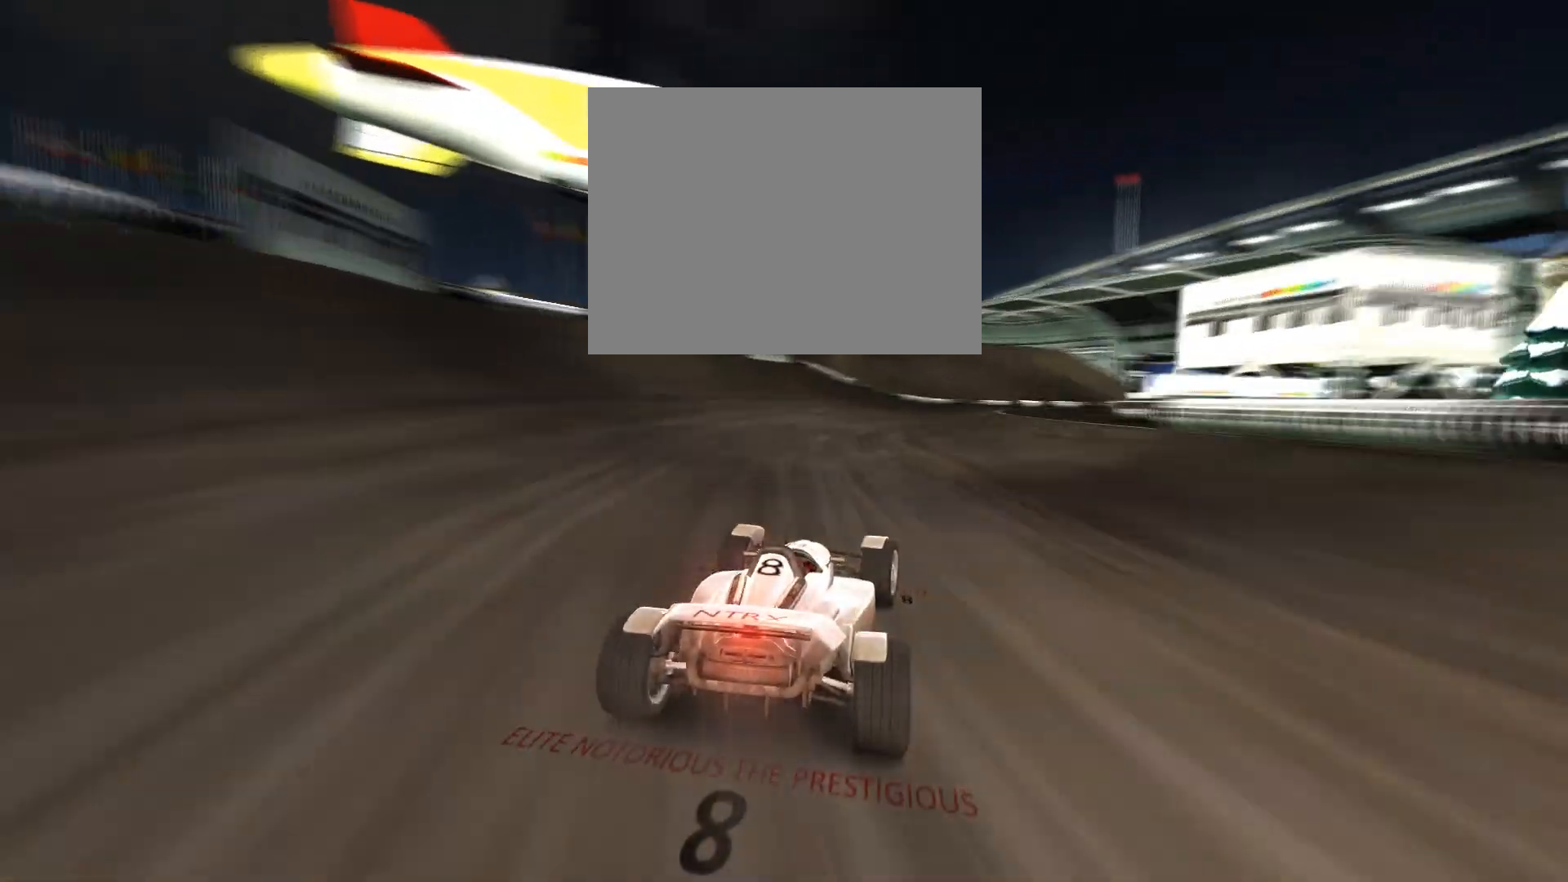
{"keys": ["up"], "events": [[100, "right", "down"], [267, "right", "up"]]}
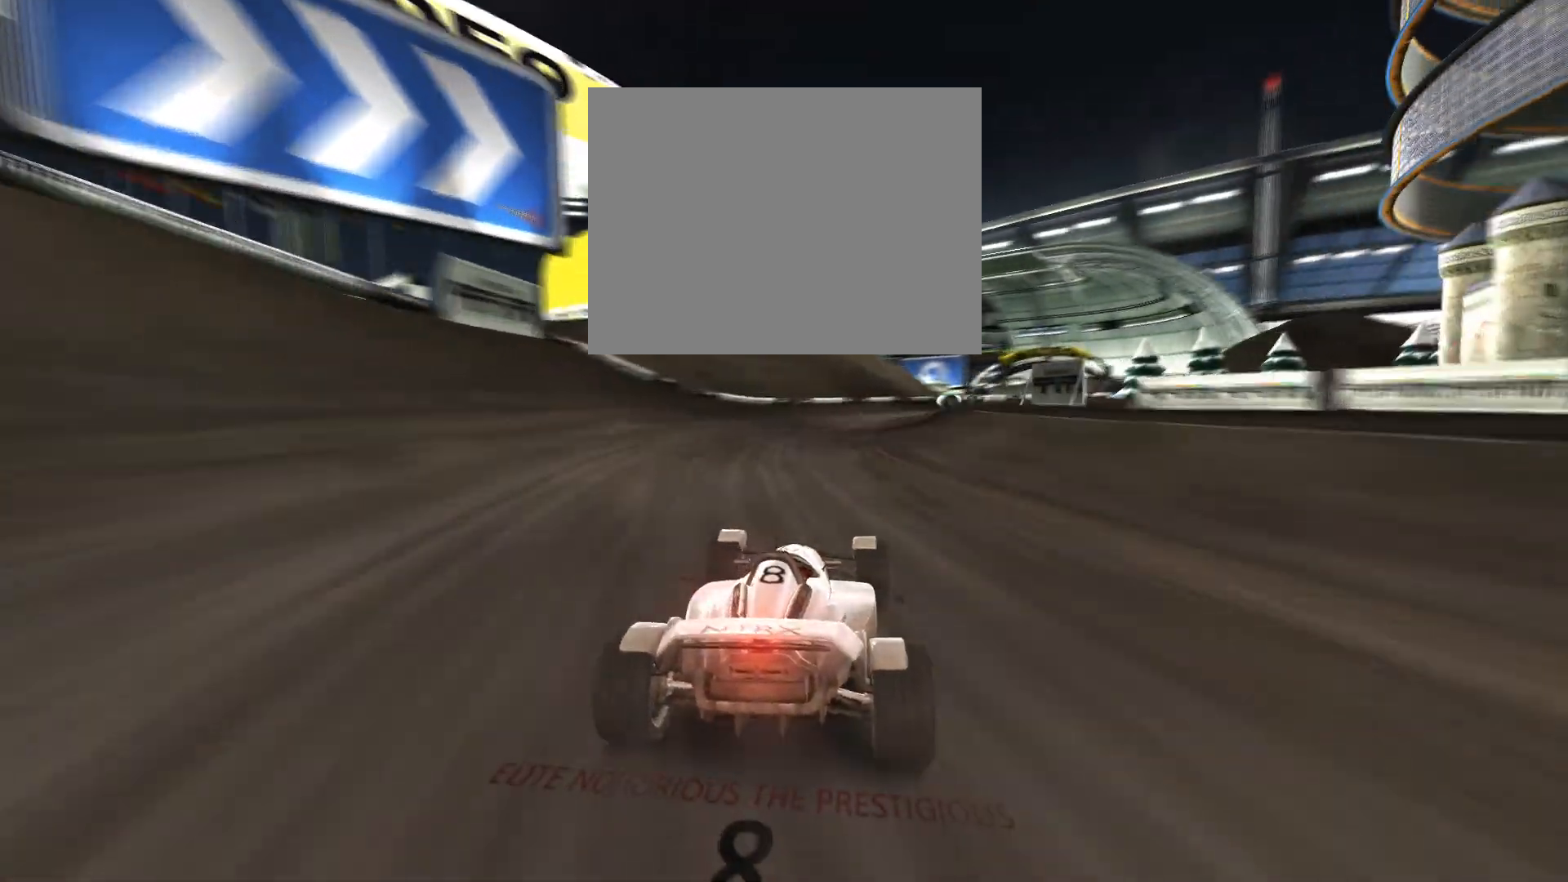
{"keys": ["right", "up"], "events": [[33, "right", "down"], [400, "right", "up"], [500, "right", "down"]]}
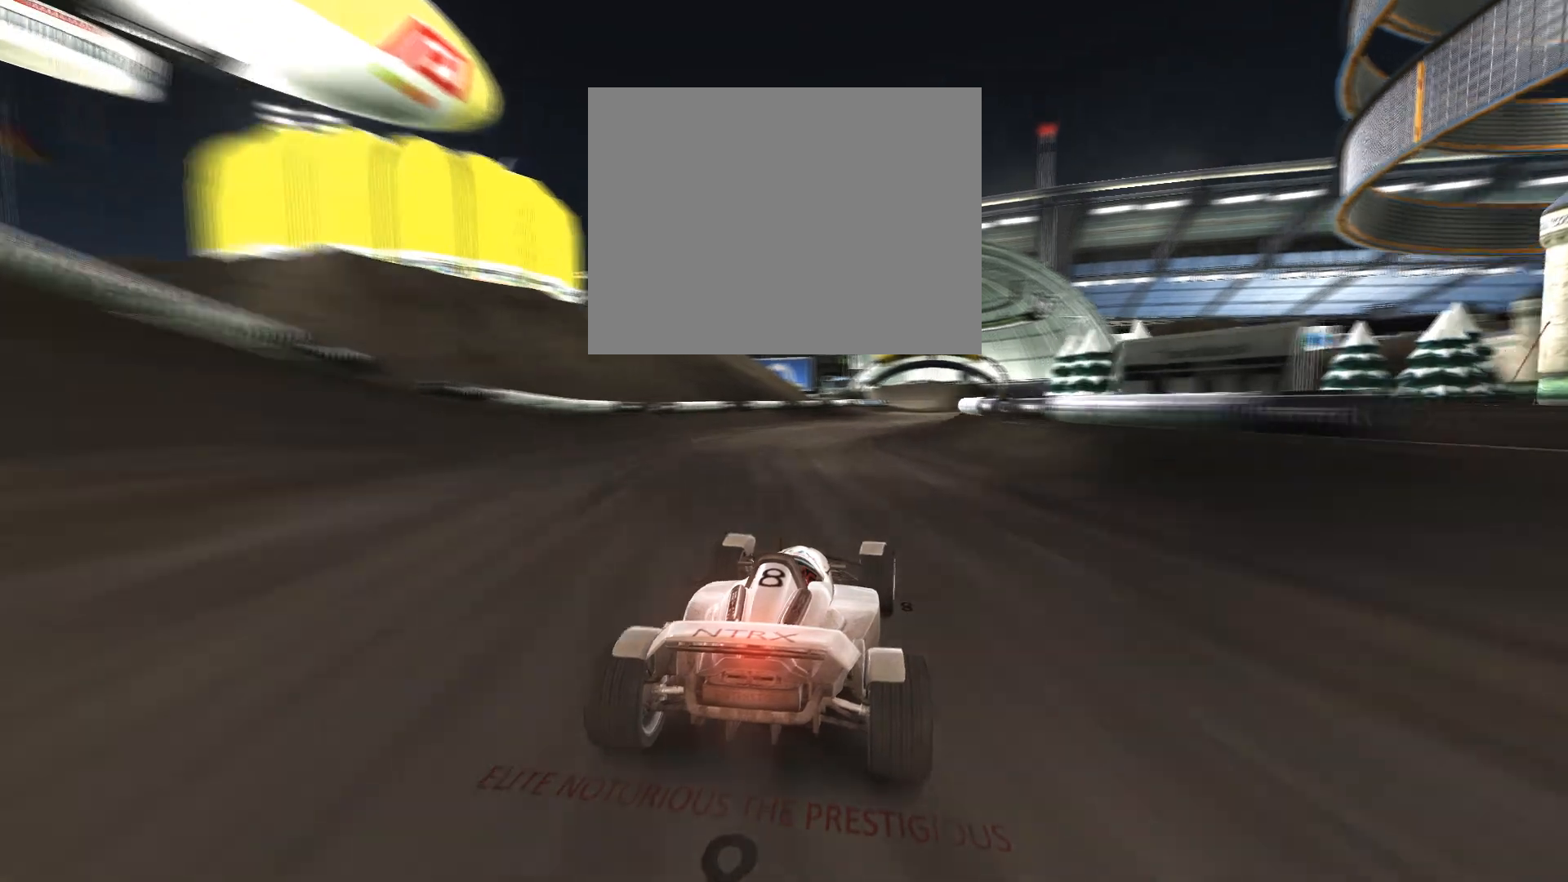
{"keys": ["up"], "events": [[133, "right", "up"], [233, "right", "down"], [367, "right", "up"]]}
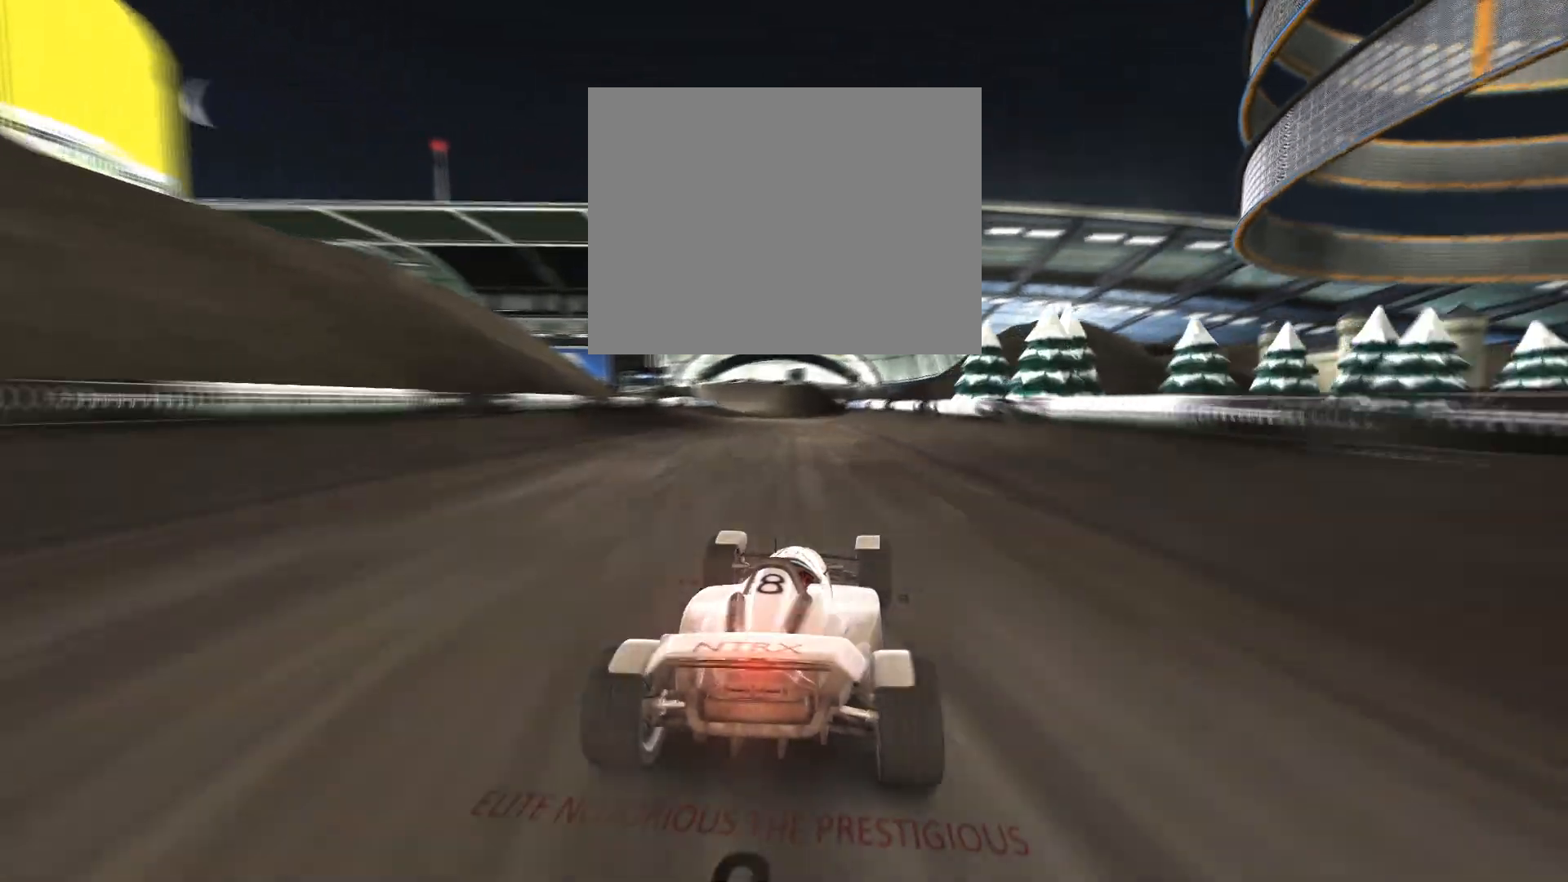
{"keys": ["up"], "events": [[200, "left", "down"], [300, "left", "up"]]}
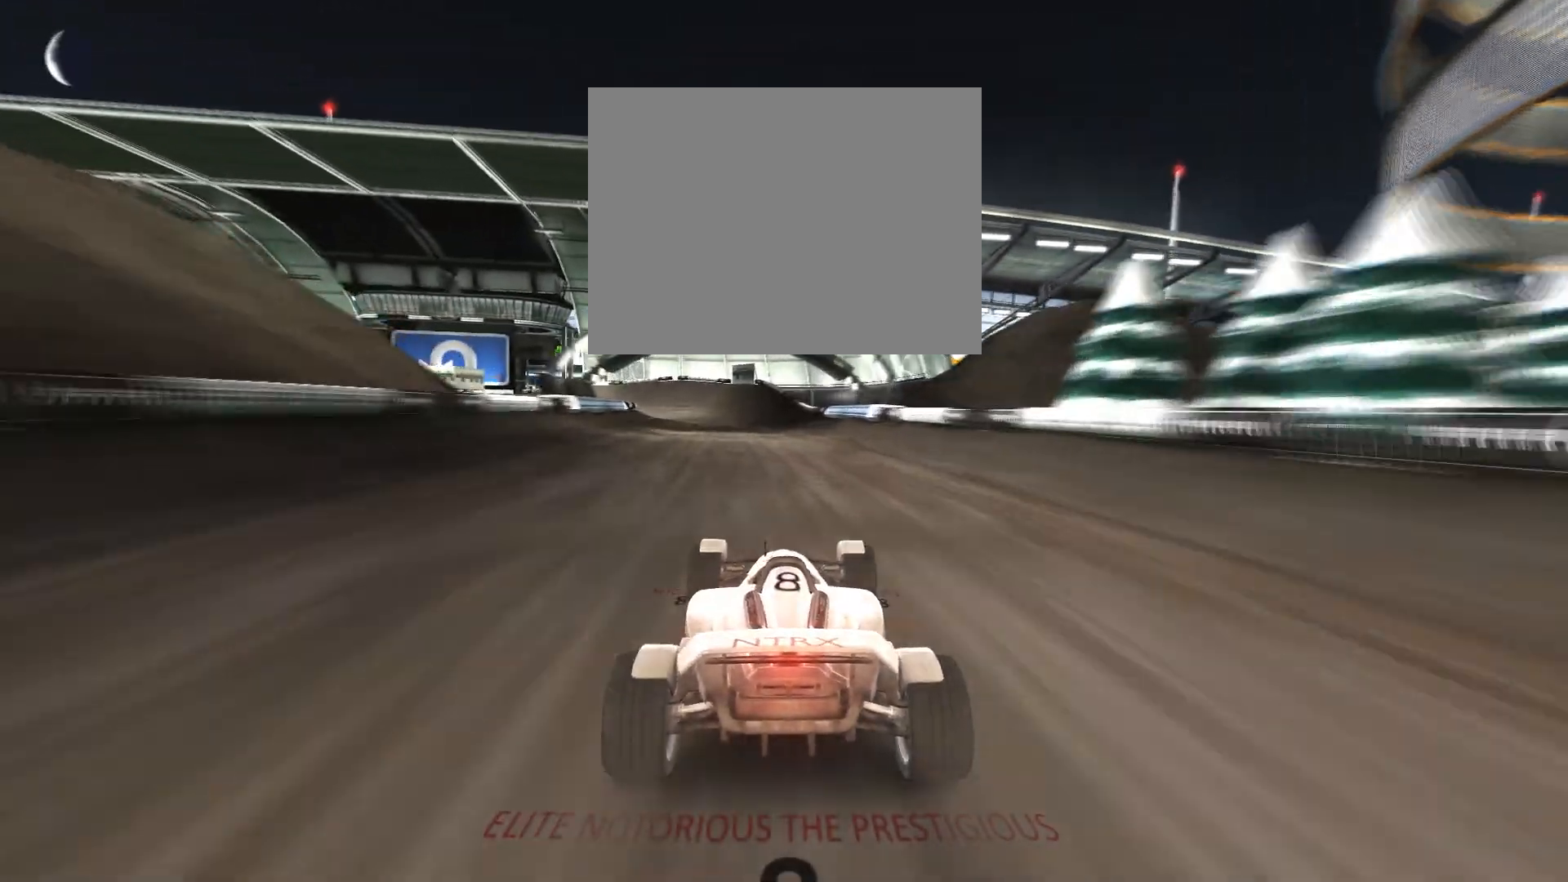
{"keys": ["left", "up"], "events": [[267, "left", "down"], [367, "left", "up"], [500, "left", "down"]]}
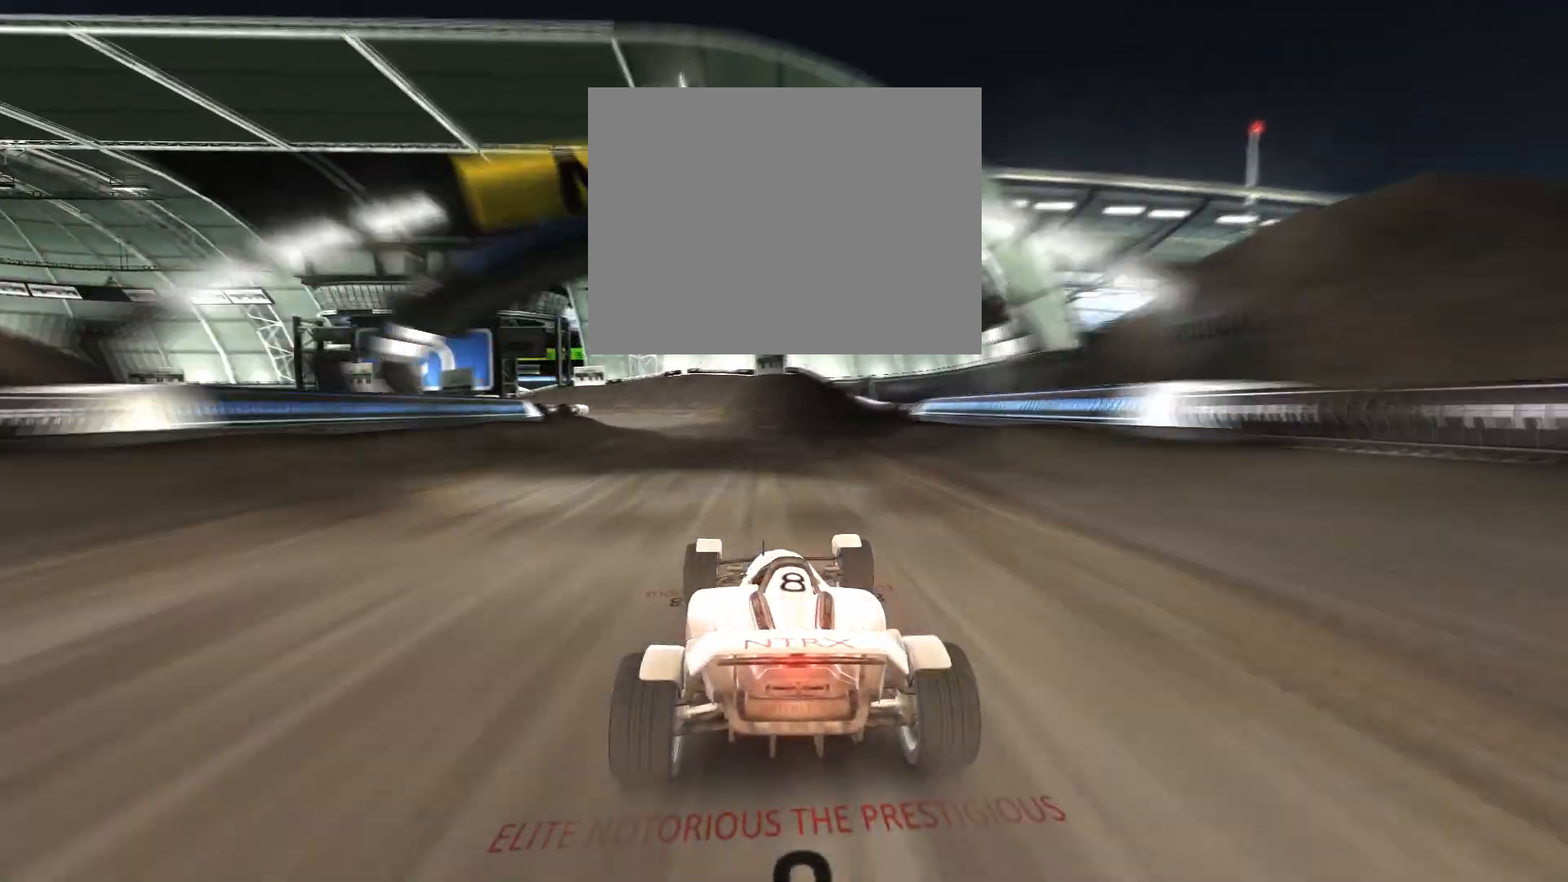
{"keys": ["left", "up"], "events": [[300, "left", "up"], [433, "left", "down"]]}
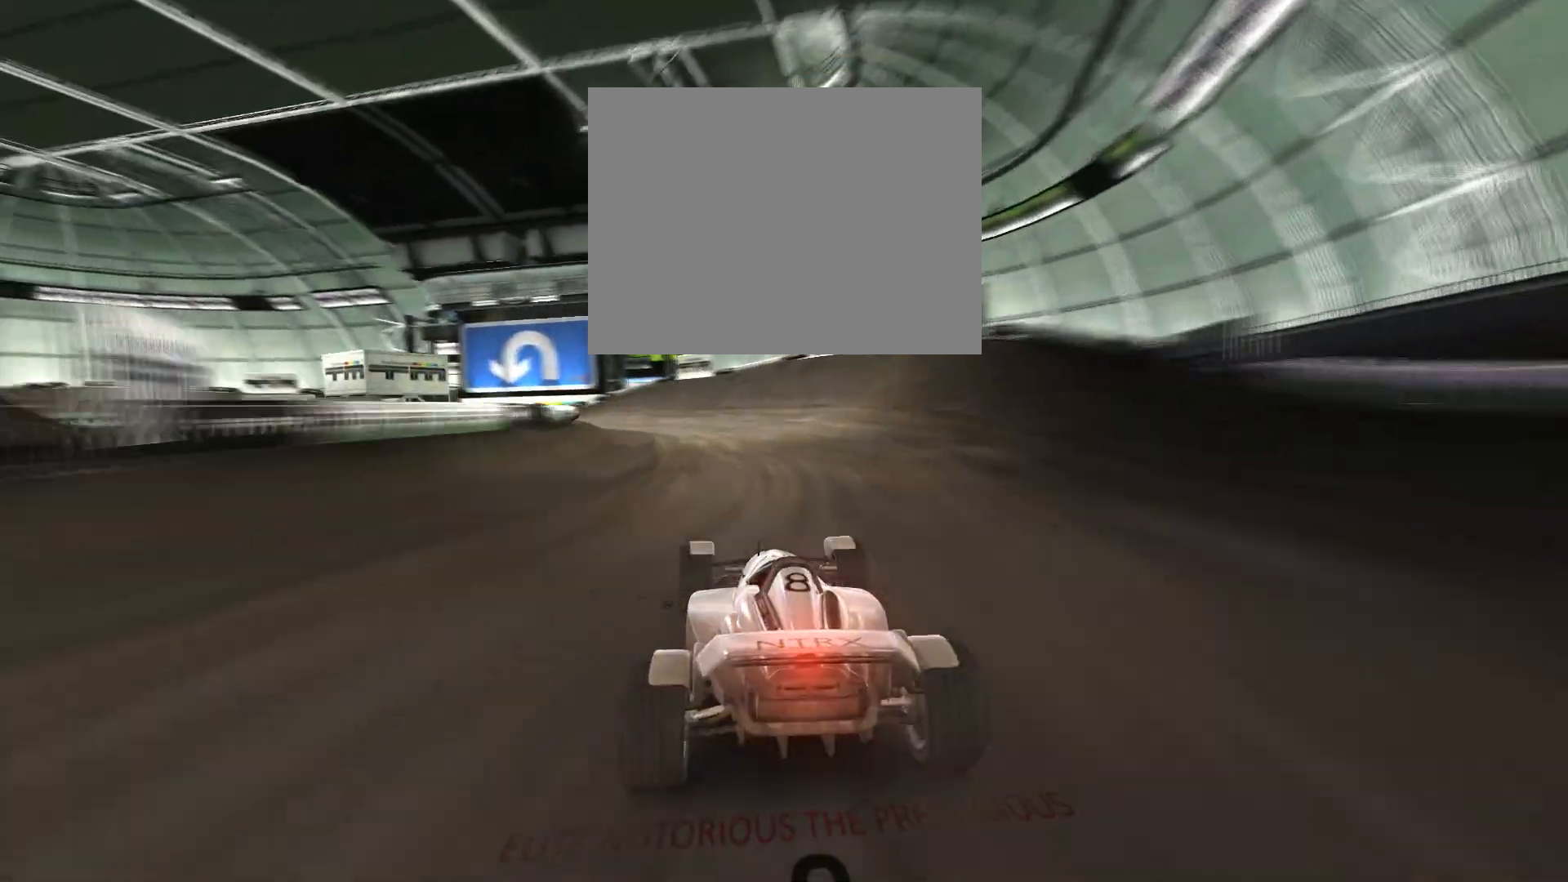
{"keys": ["left"], "events": [[500, "up", "up"]]}
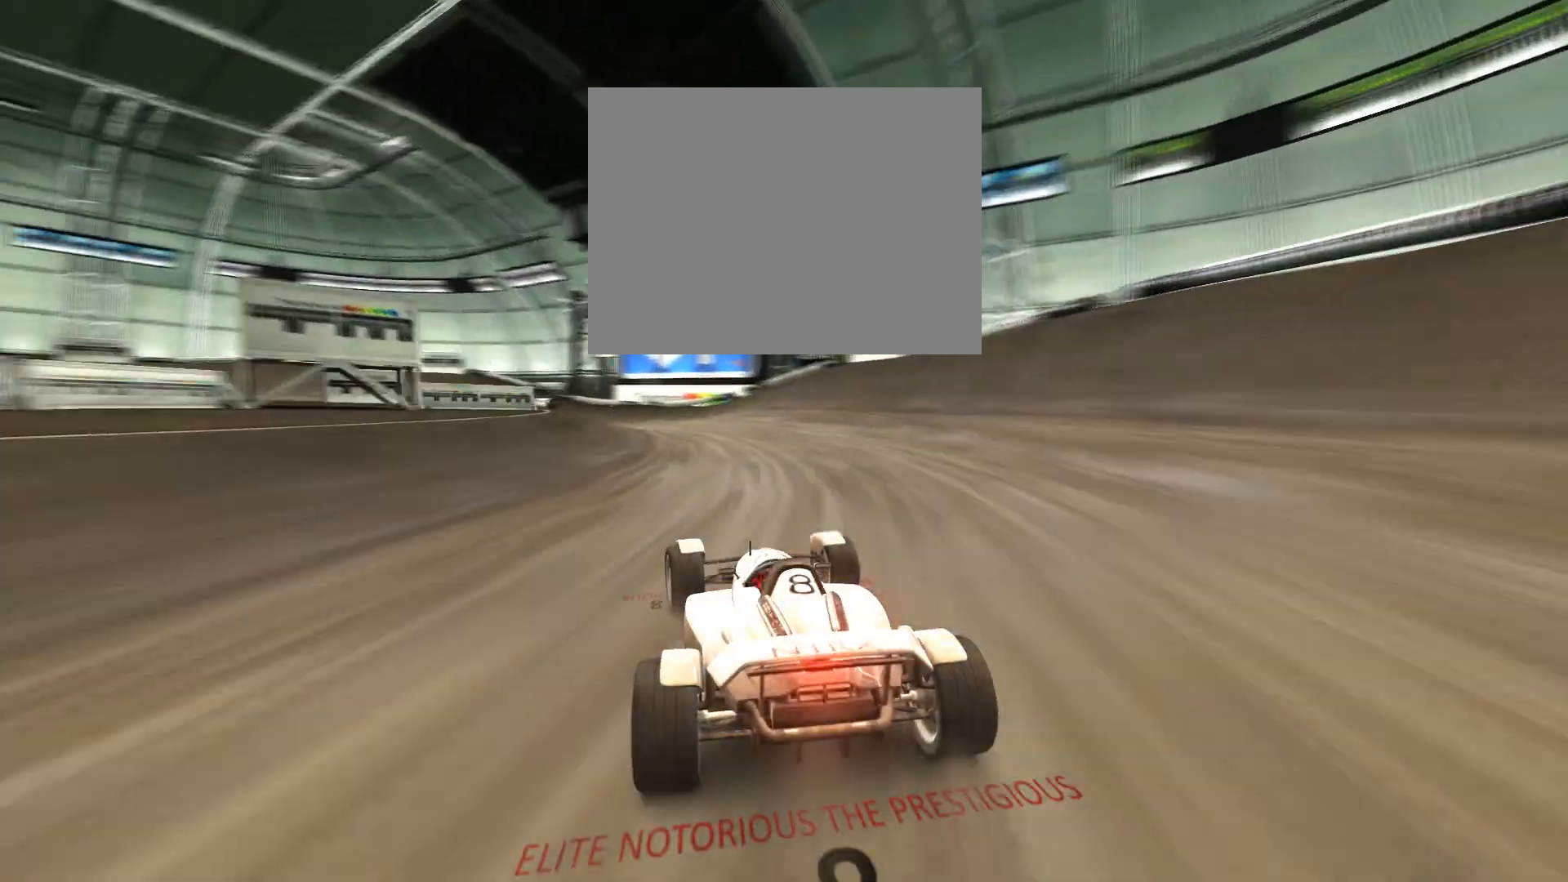
{"keys": ["left", "up"], "events": [[167, "up", "down"]]}
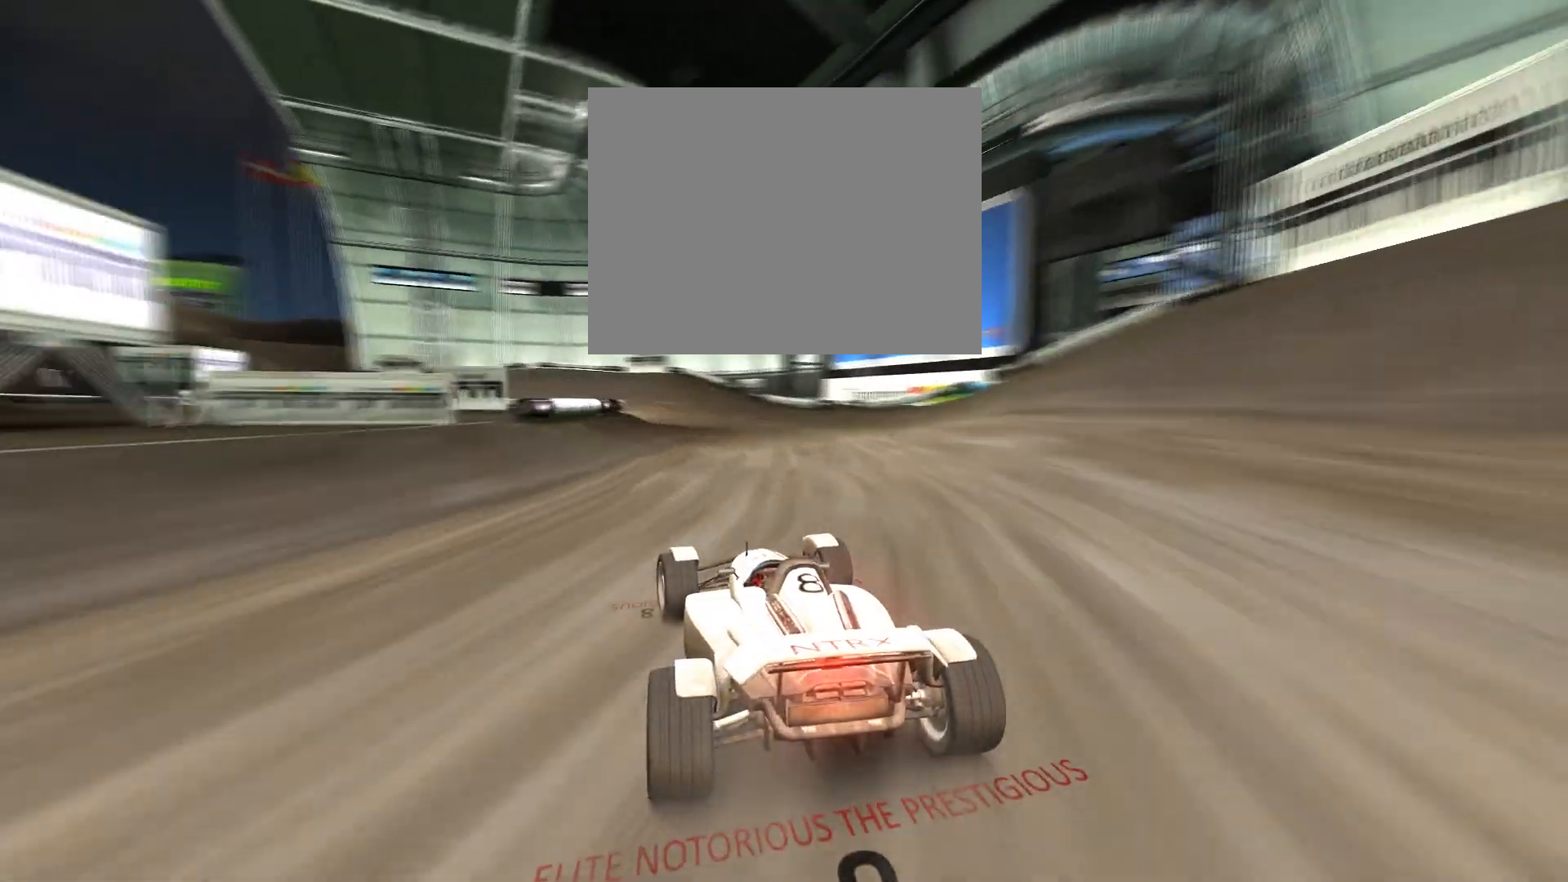
{"keys": ["left", "up"], "events": [[67, "left", "up"], [200, "left", "down"], [300, "left", "up"], [500, "left", "down"]]}
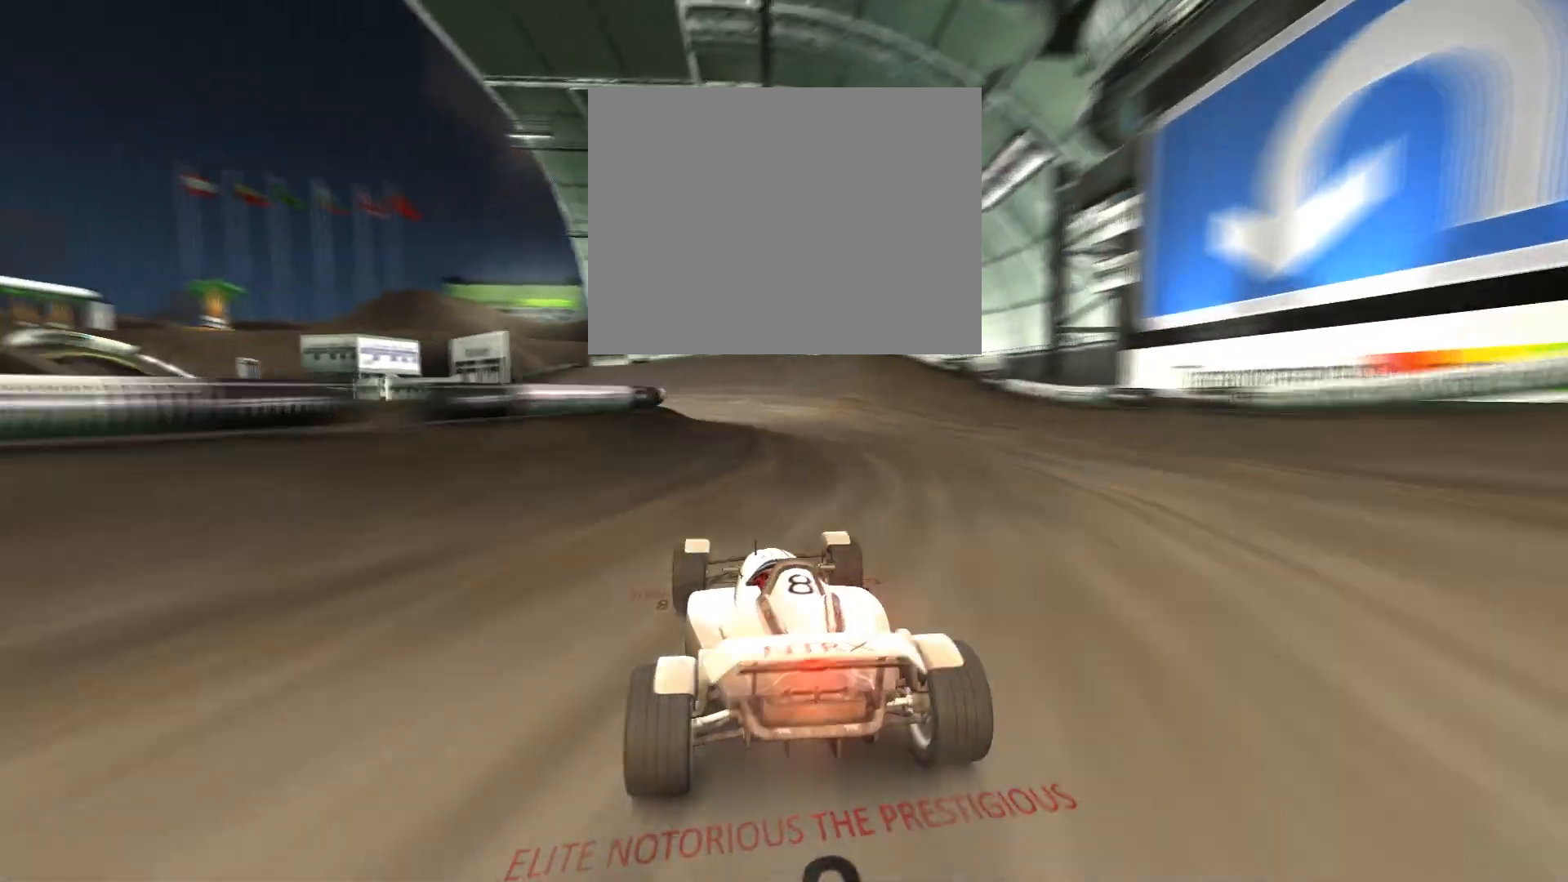
{"keys": ["left", "up"], "events": [[133, "left", "up"], [200, "left", "down"]]}
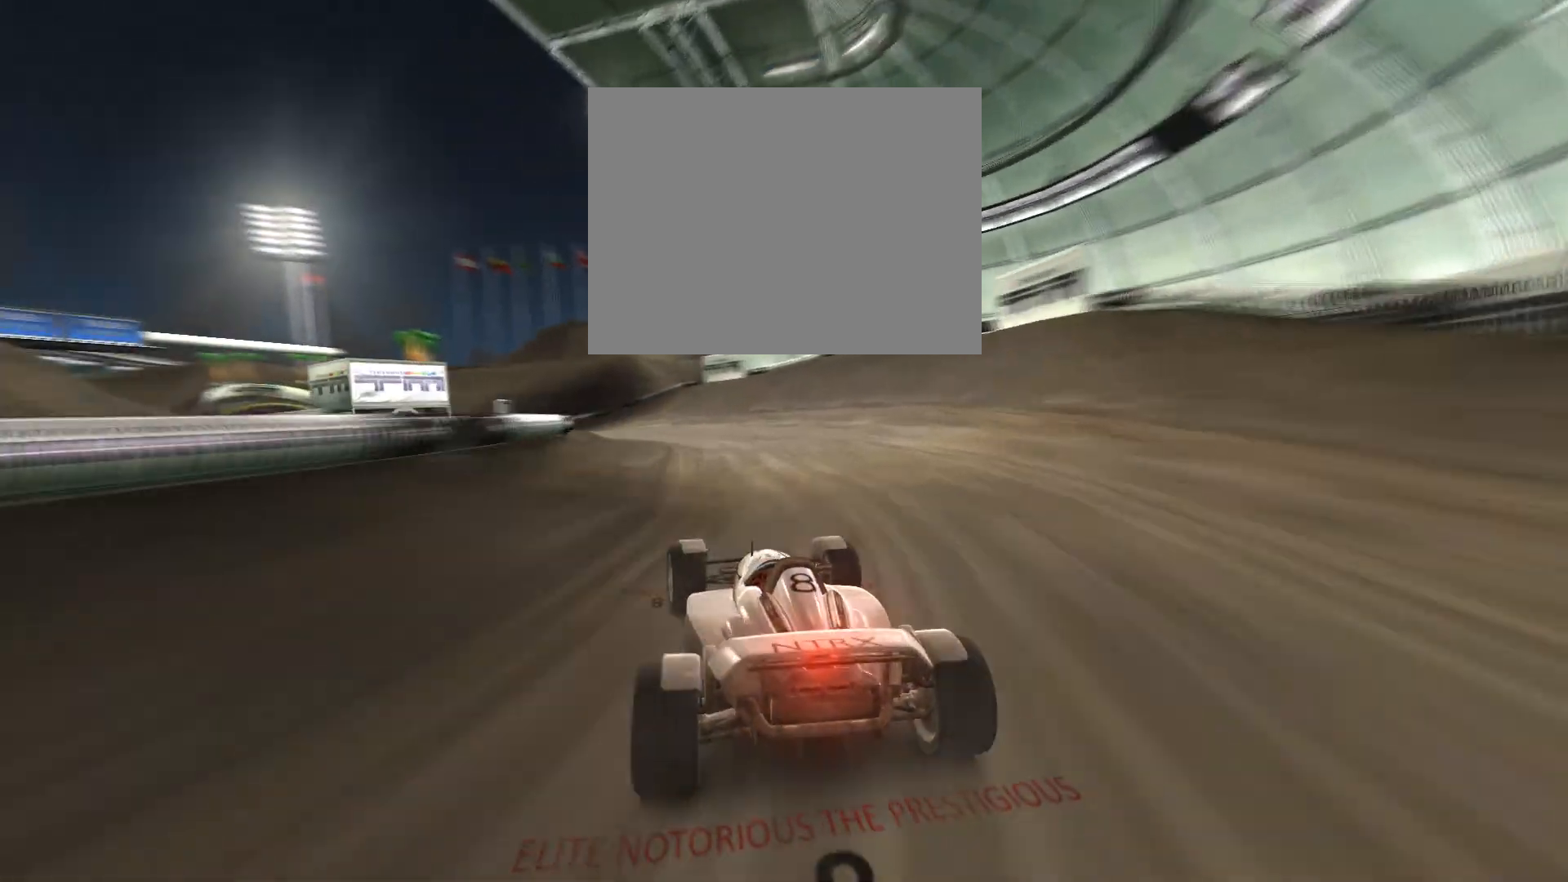
{"keys": ["left", "up"], "events": [[67, "left", "up"], [200, "left", "down"], [300, "left", "up"], [433, "left", "down"]]}
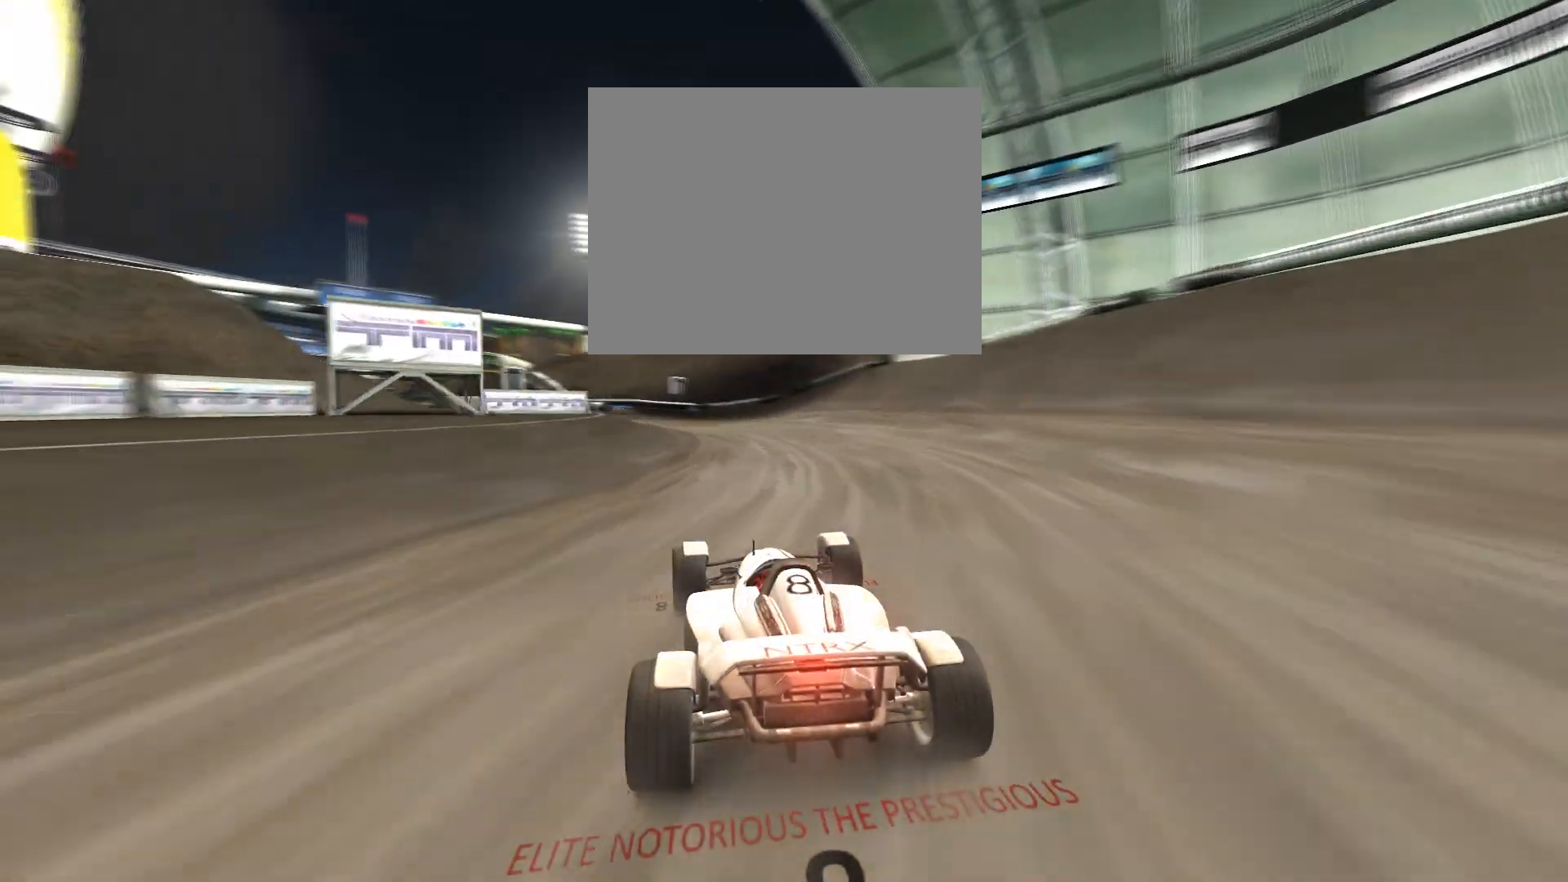
{"keys": ["up"], "events": [[67, "left", "up"], [333, "left", "down"], [467, "left", "up"]]}
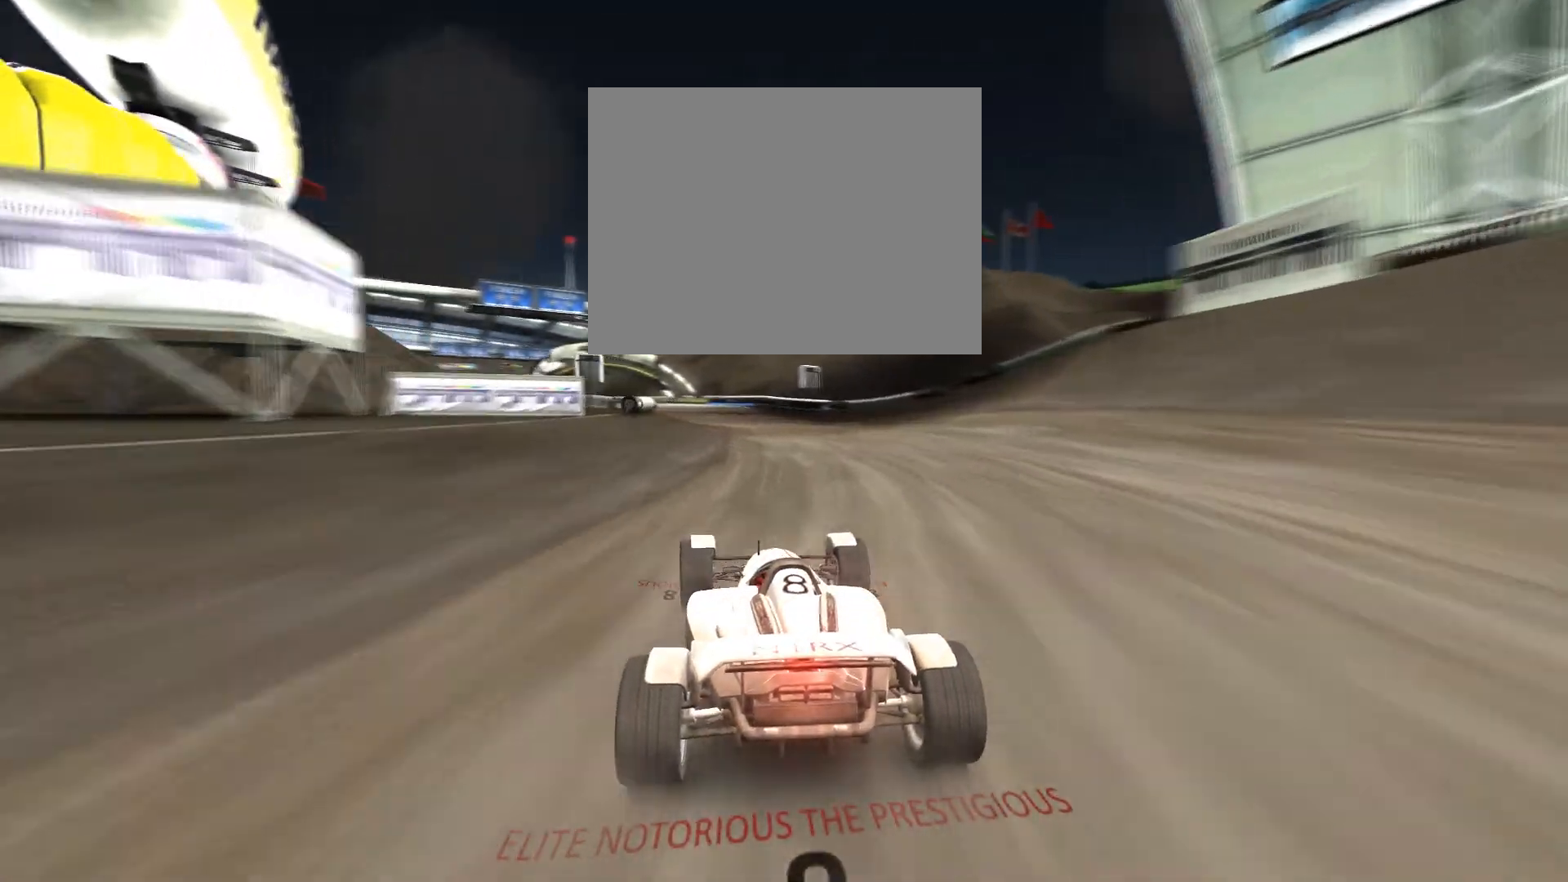
{"keys": ["left", "up"], "events": [[500, "left", "down"]]}
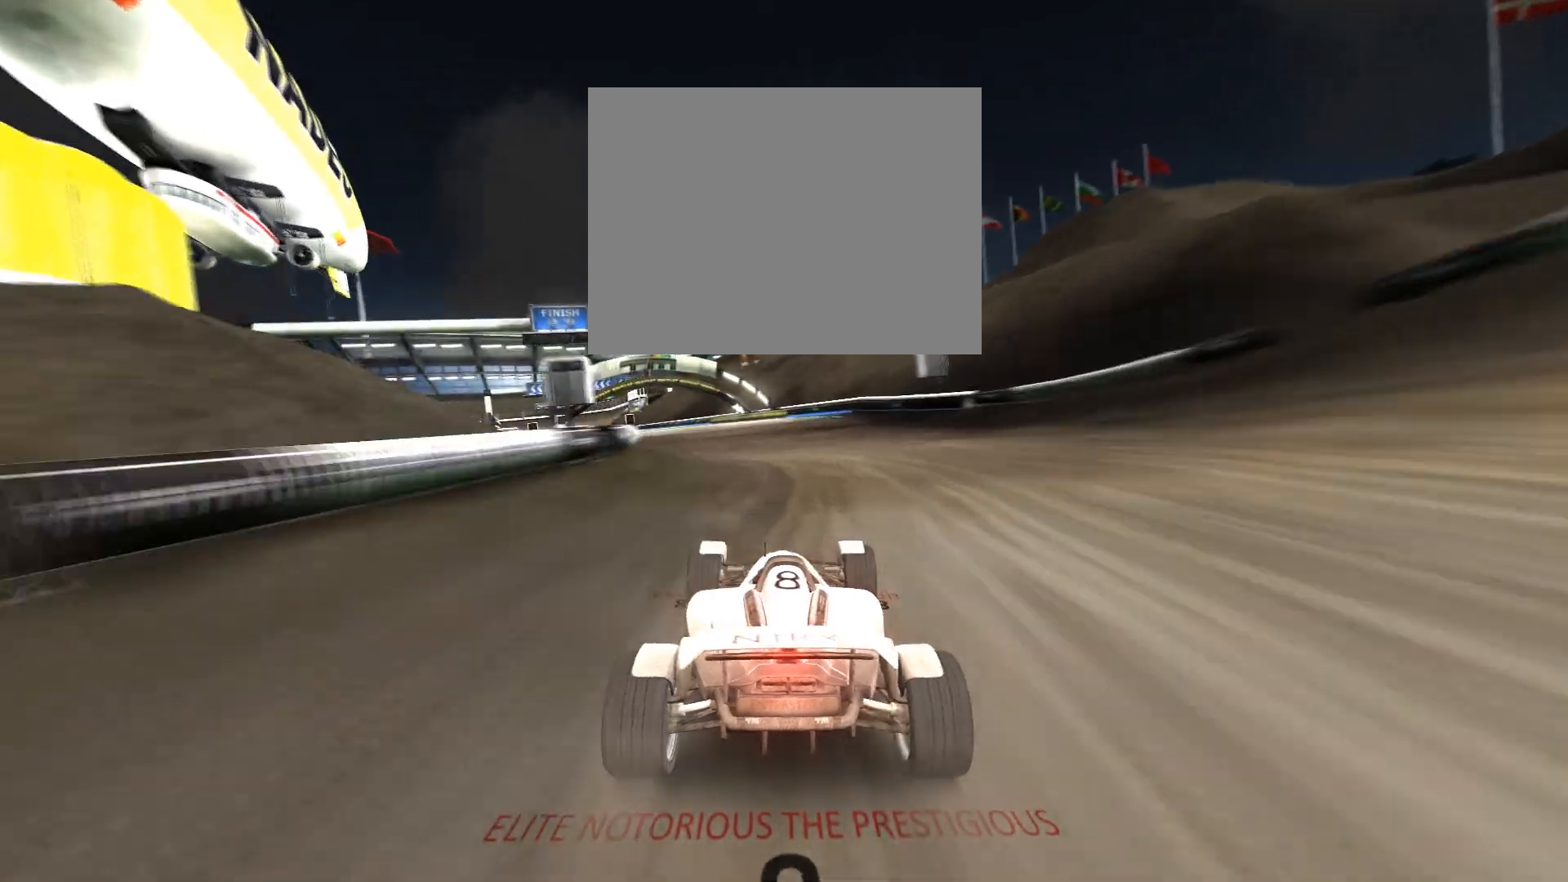
{"keys": ["up"], "events": [[133, "left", "up"], [300, "left", "down"], [433, "left", "up"]]}
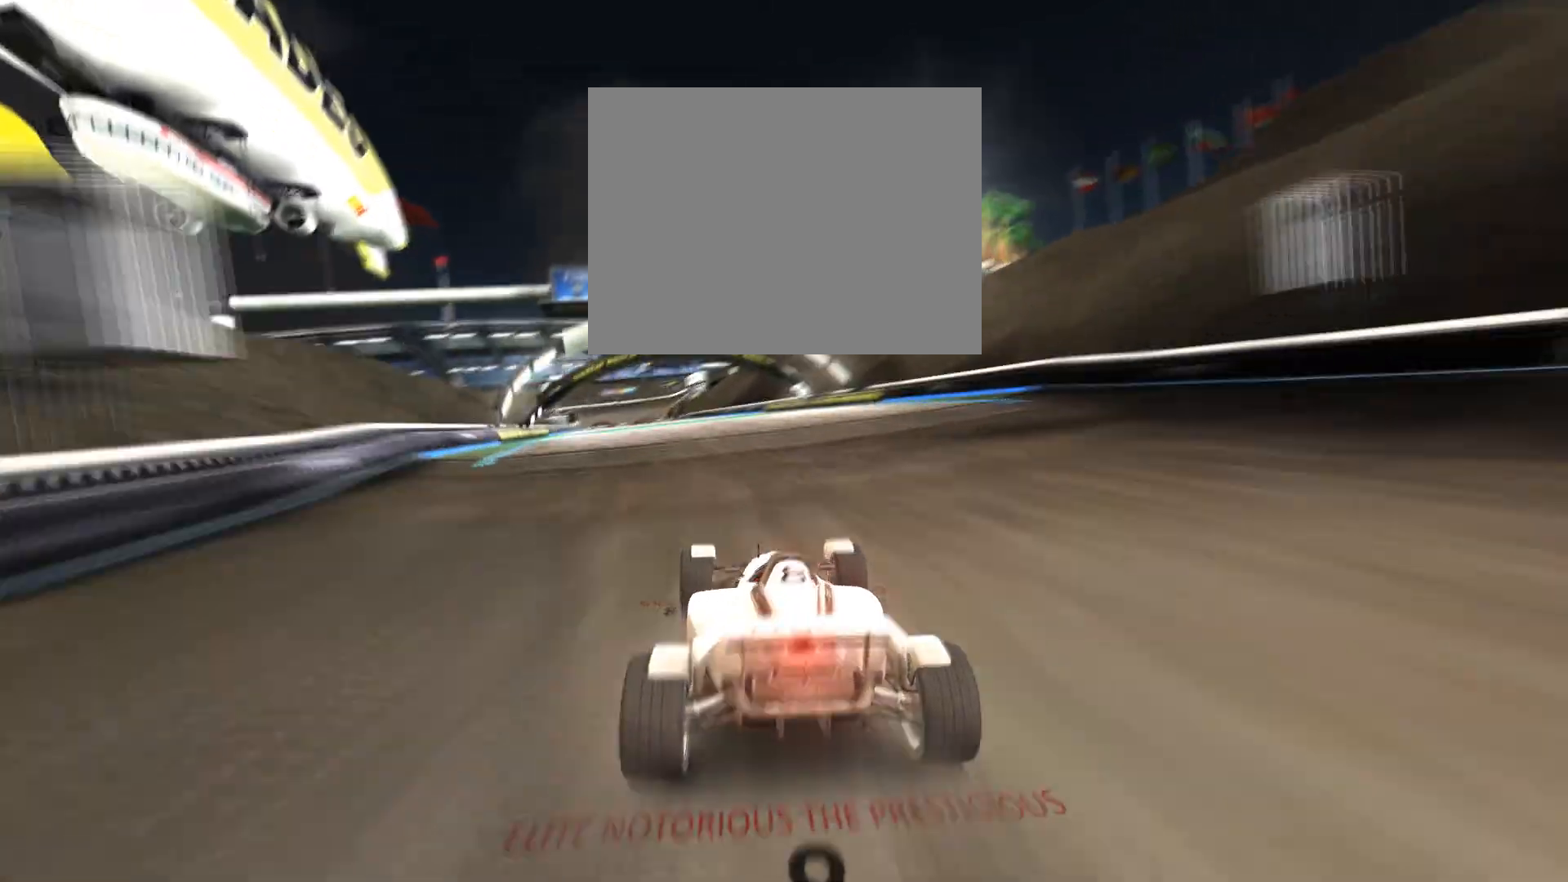
{"keys": ["up"], "events": [[200, "left", "down"], [267, "left", "up"]]}